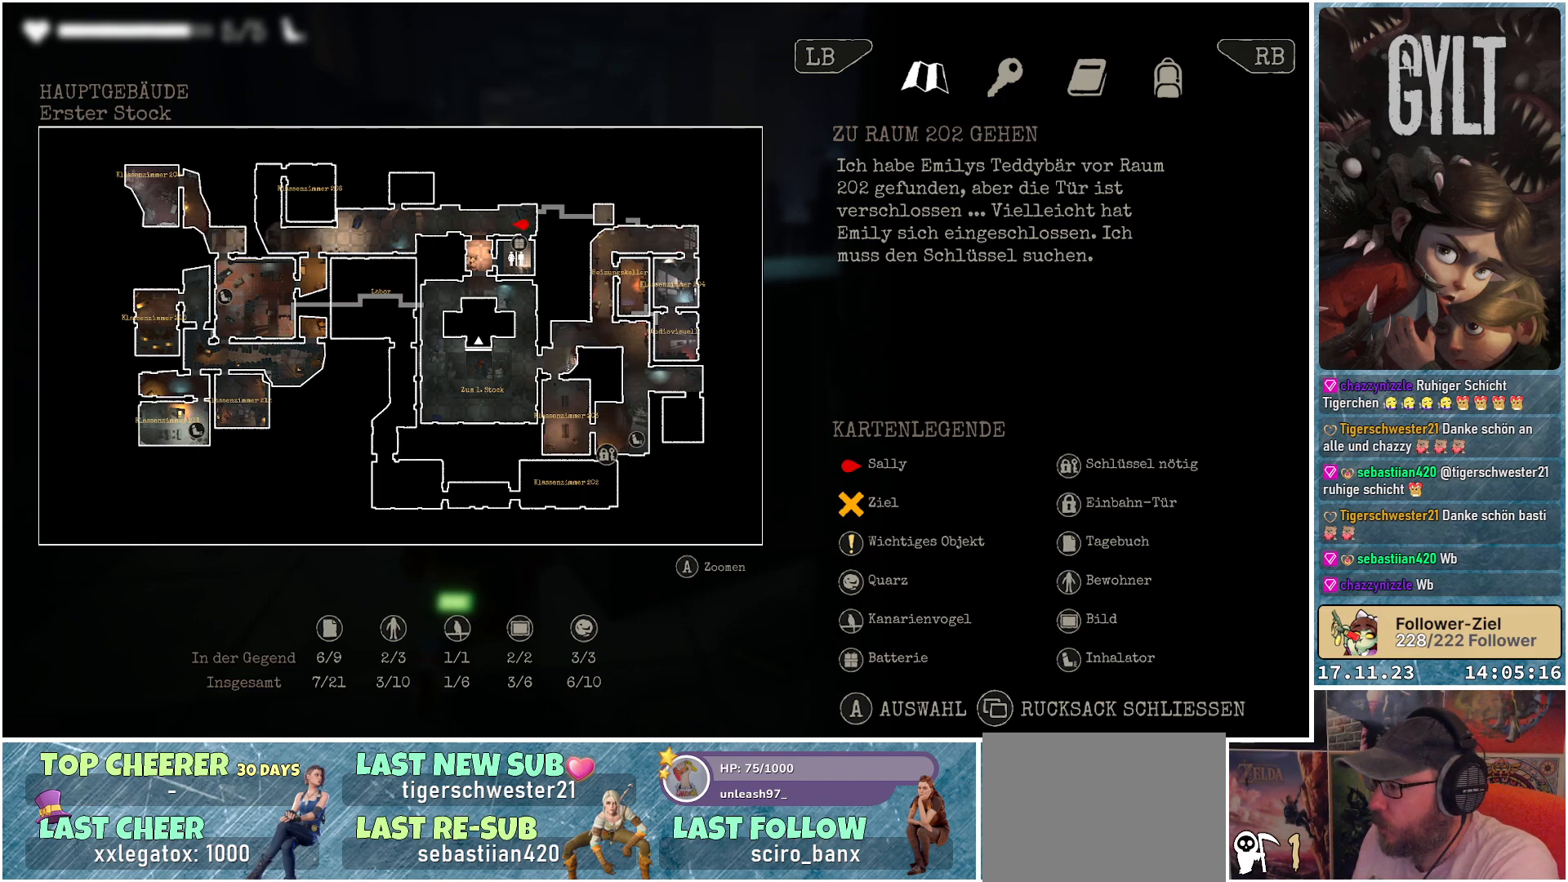
Gameplay with a controller (Xbox layout); each line is a JSON object with the inputs held at the frame after it. "events" lists button and stick changes between this image and that frame as [ms after this image, input, new state], when the widget could be followed in between.
{"buttons": ["B"], "left_stick": "center", "right_stick": "center", "events": [[433, "B", "down"]]}
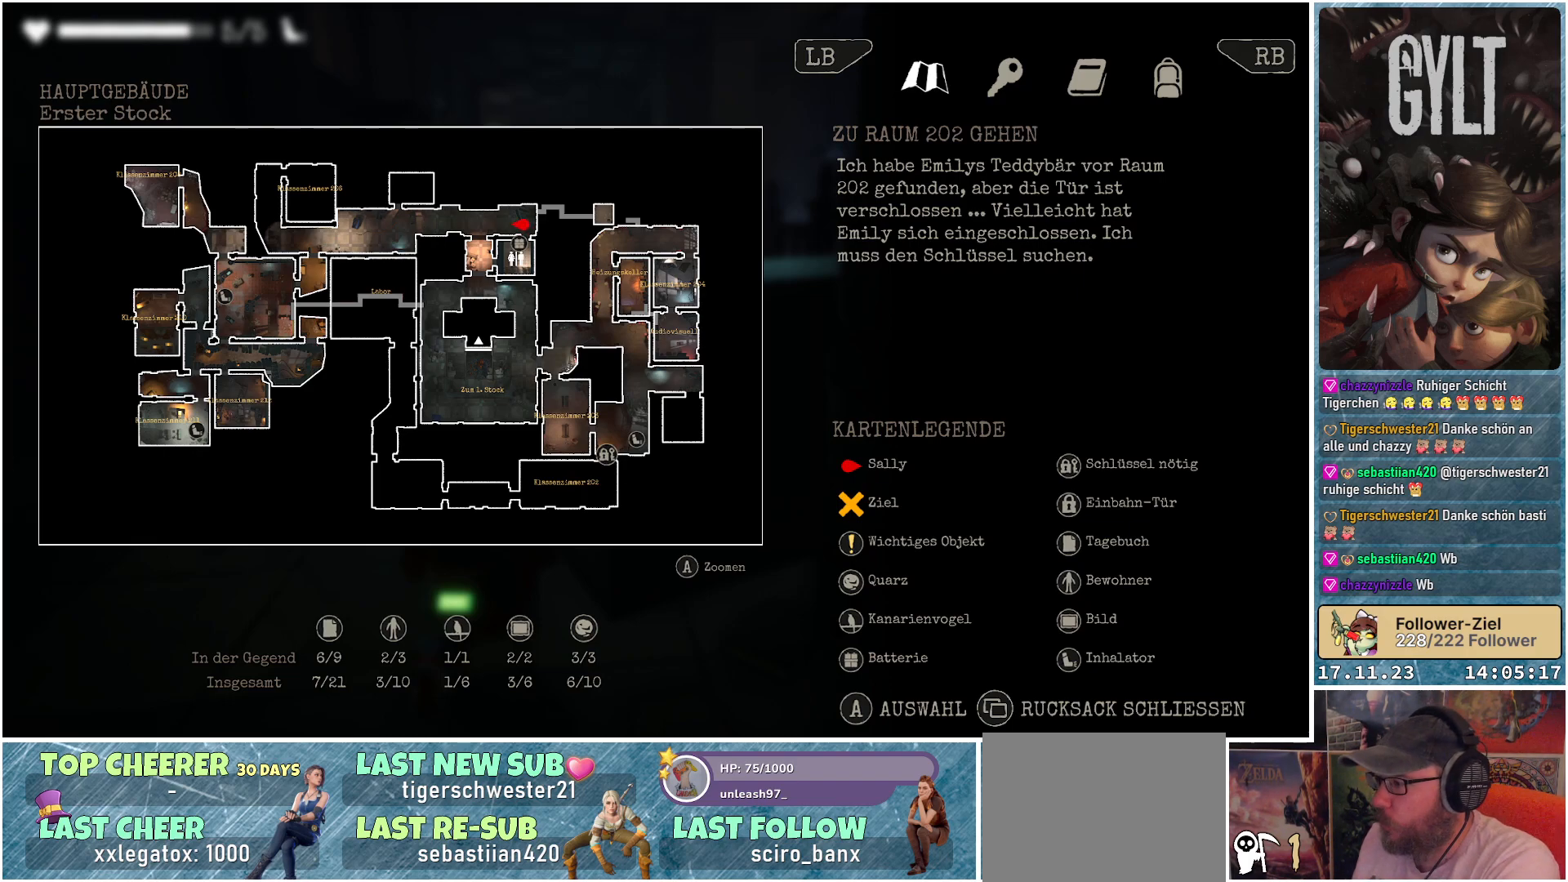
{"buttons": ["SELECT"], "left_stick": "center", "right_stick": "center", "events": [[33, "B", "up"], [483, "SELECT", "down"]]}
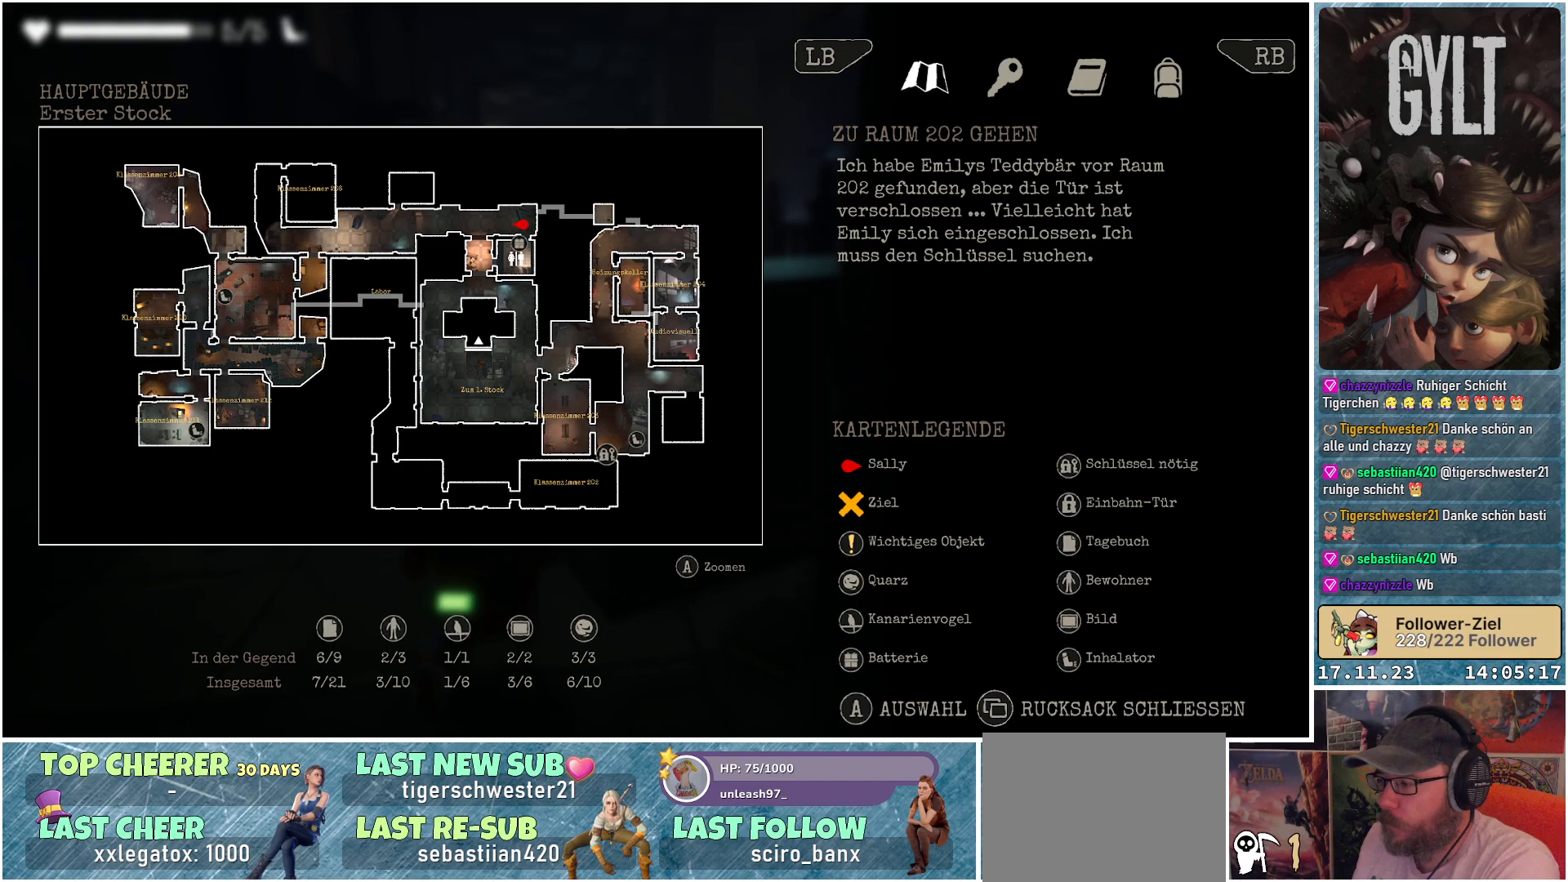
{"buttons": [], "left_stick": "center", "right_stick": "center", "events": [[67, "SELECT", "up"]]}
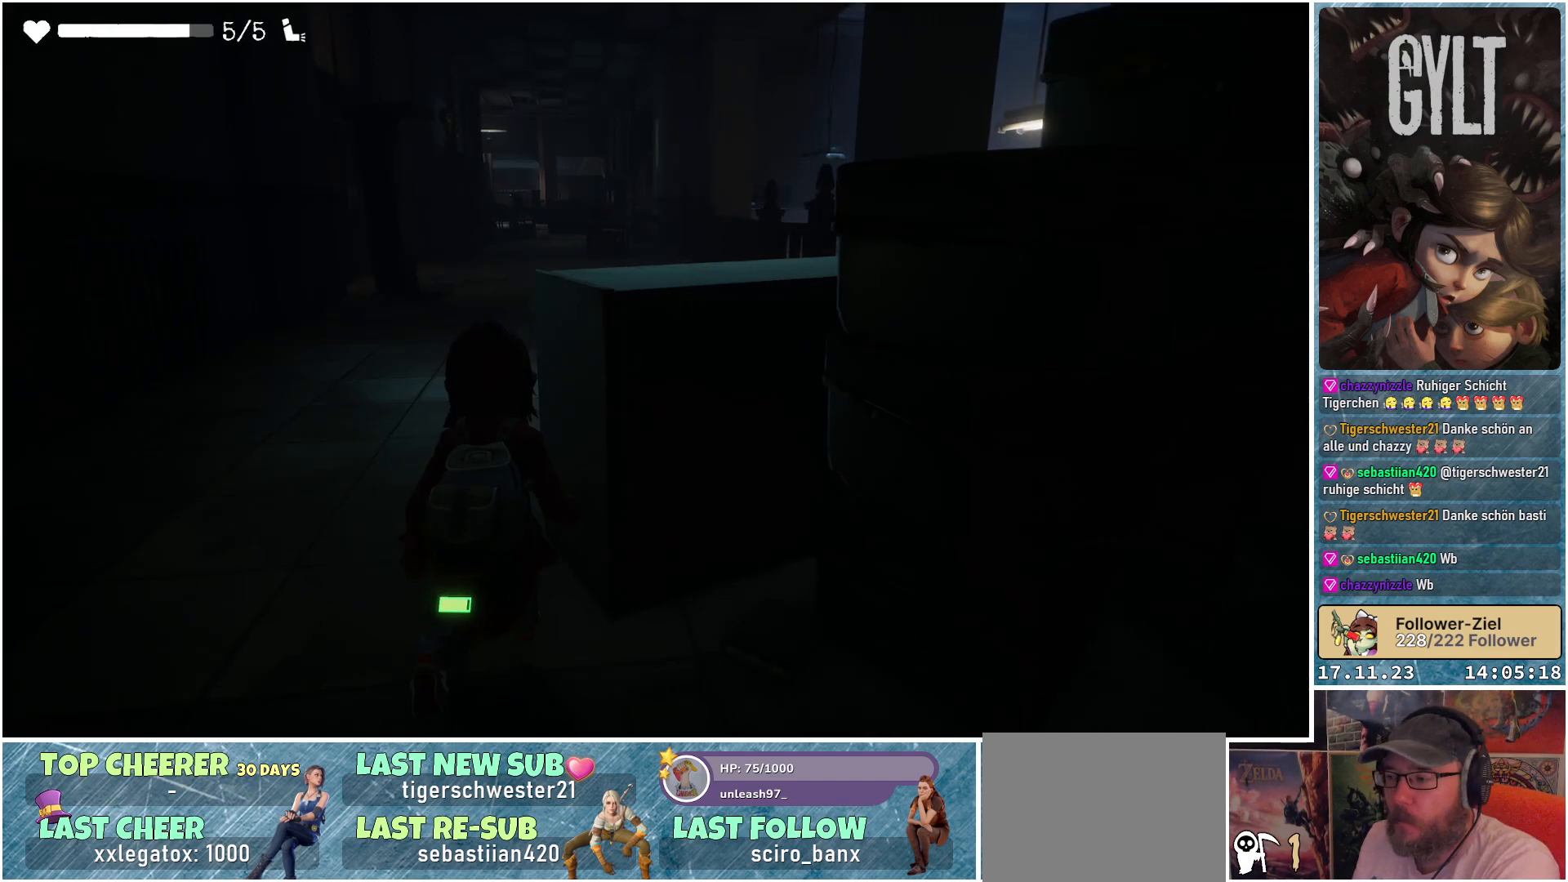
{"buttons": [], "left_stick": "up", "right_stick": "center", "events": [[100, "left_stick", "up"]]}
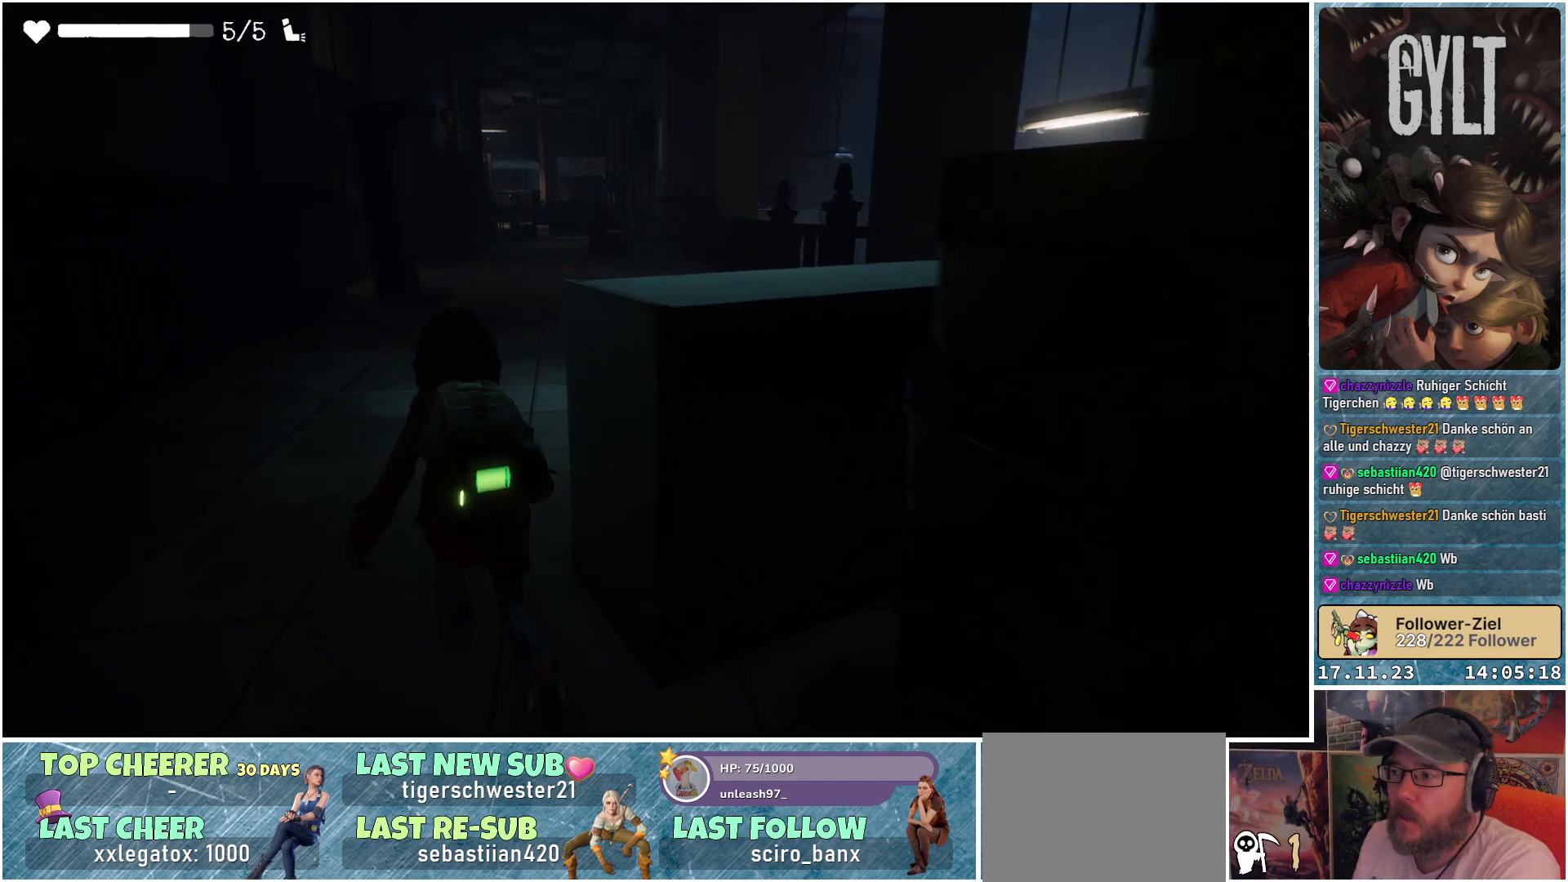
{"buttons": [], "left_stick": "up", "right_stick": "right", "events": [[100, "right_stick", "right"]]}
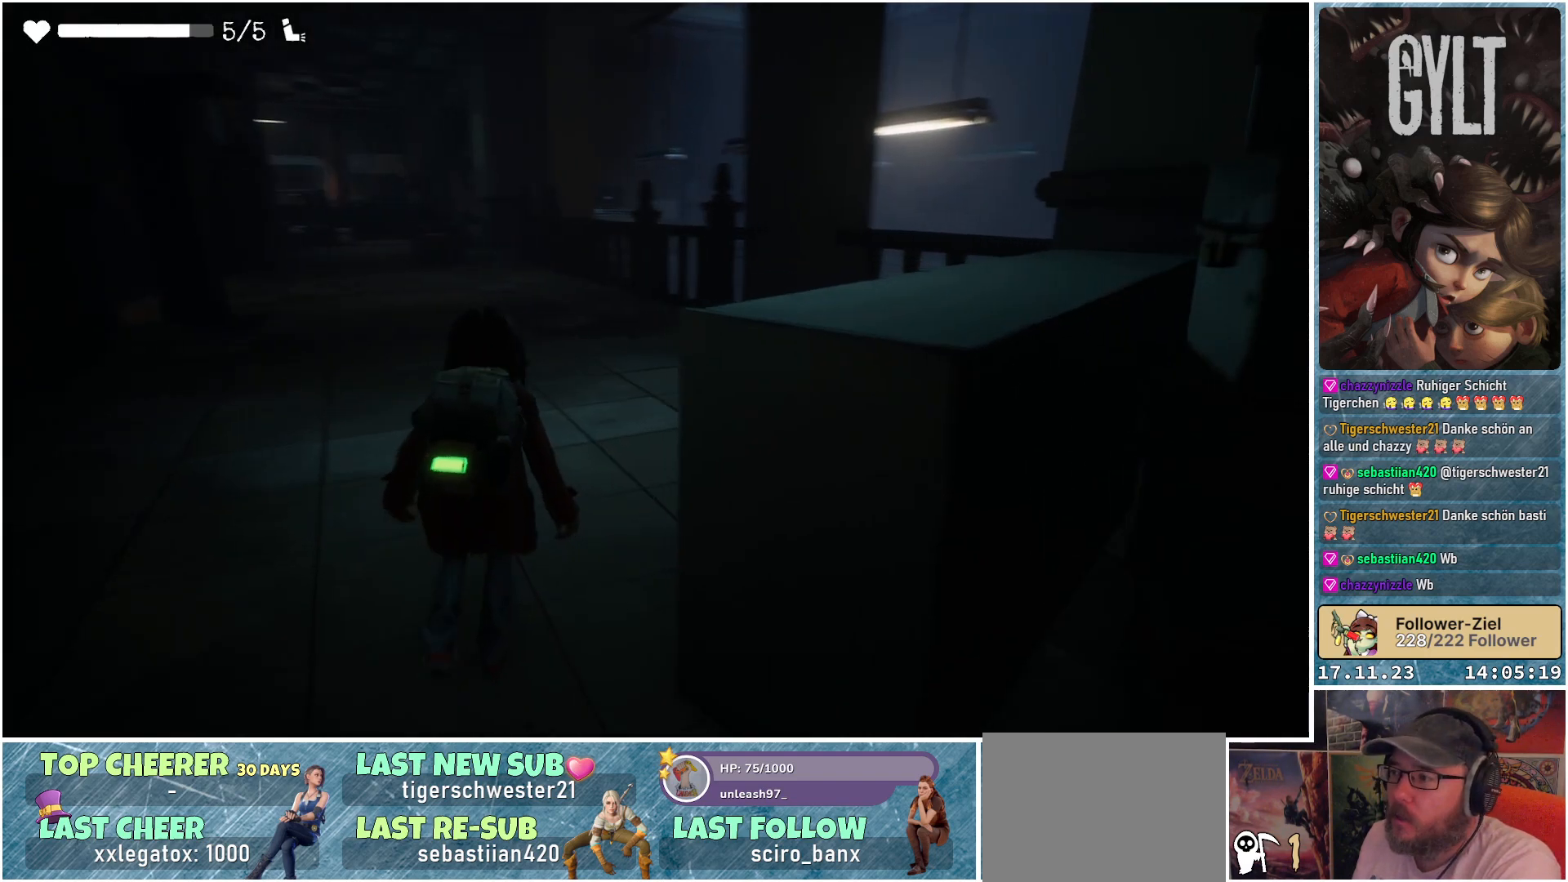
{"buttons": [], "left_stick": "up", "right_stick": "center", "events": [[117, "right_stick", "down-right"], [350, "right_stick", "center"]]}
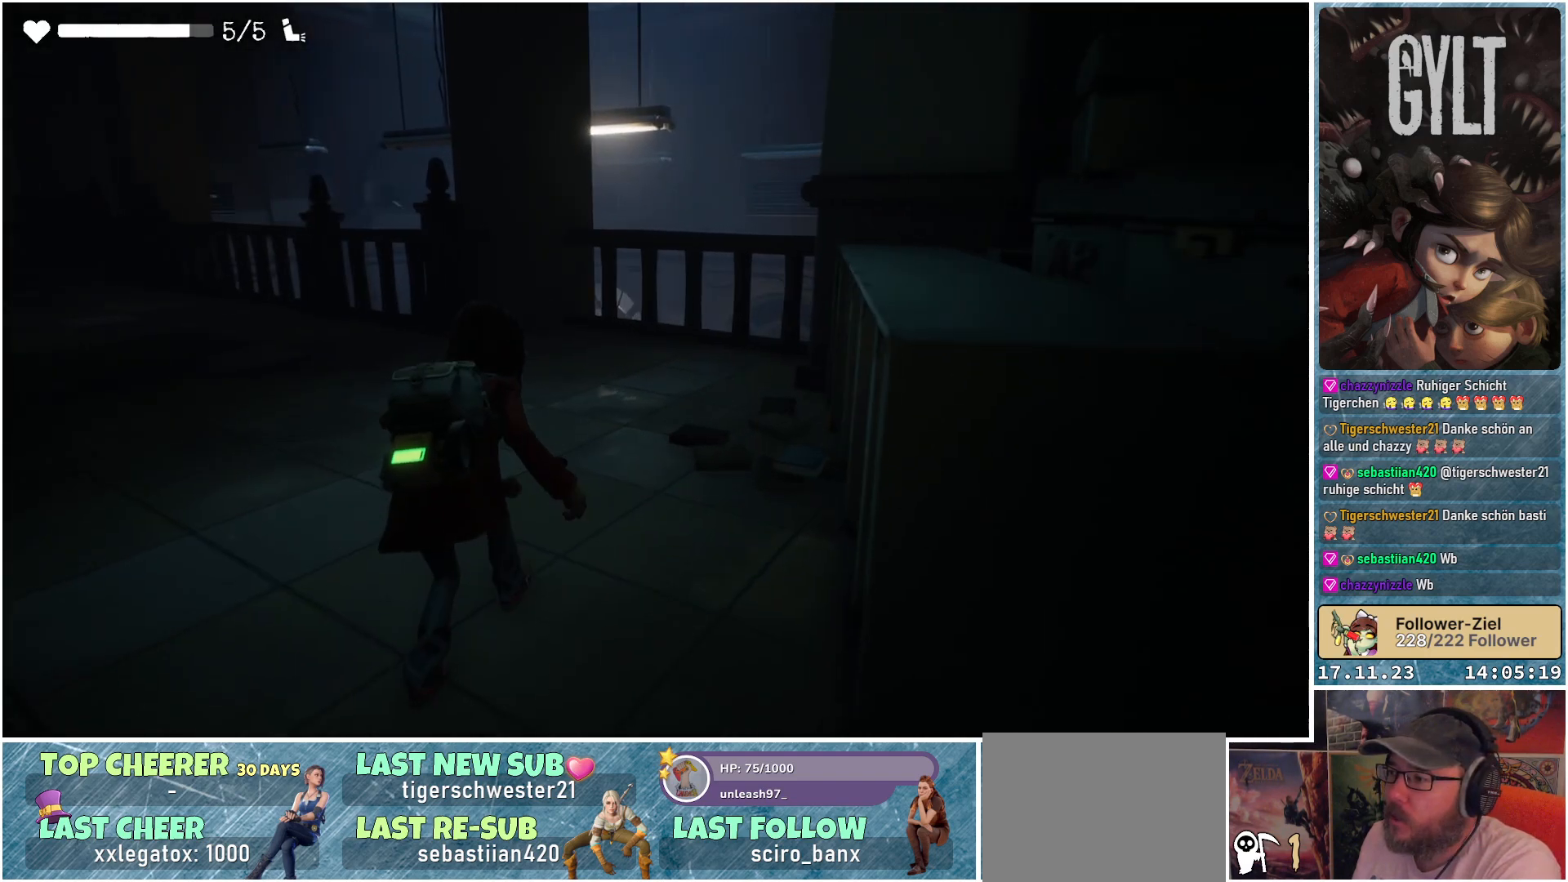
{"buttons": [], "left_stick": "up", "right_stick": "center", "events": [[167, "right_stick", "right"], [367, "right_stick", "center"]]}
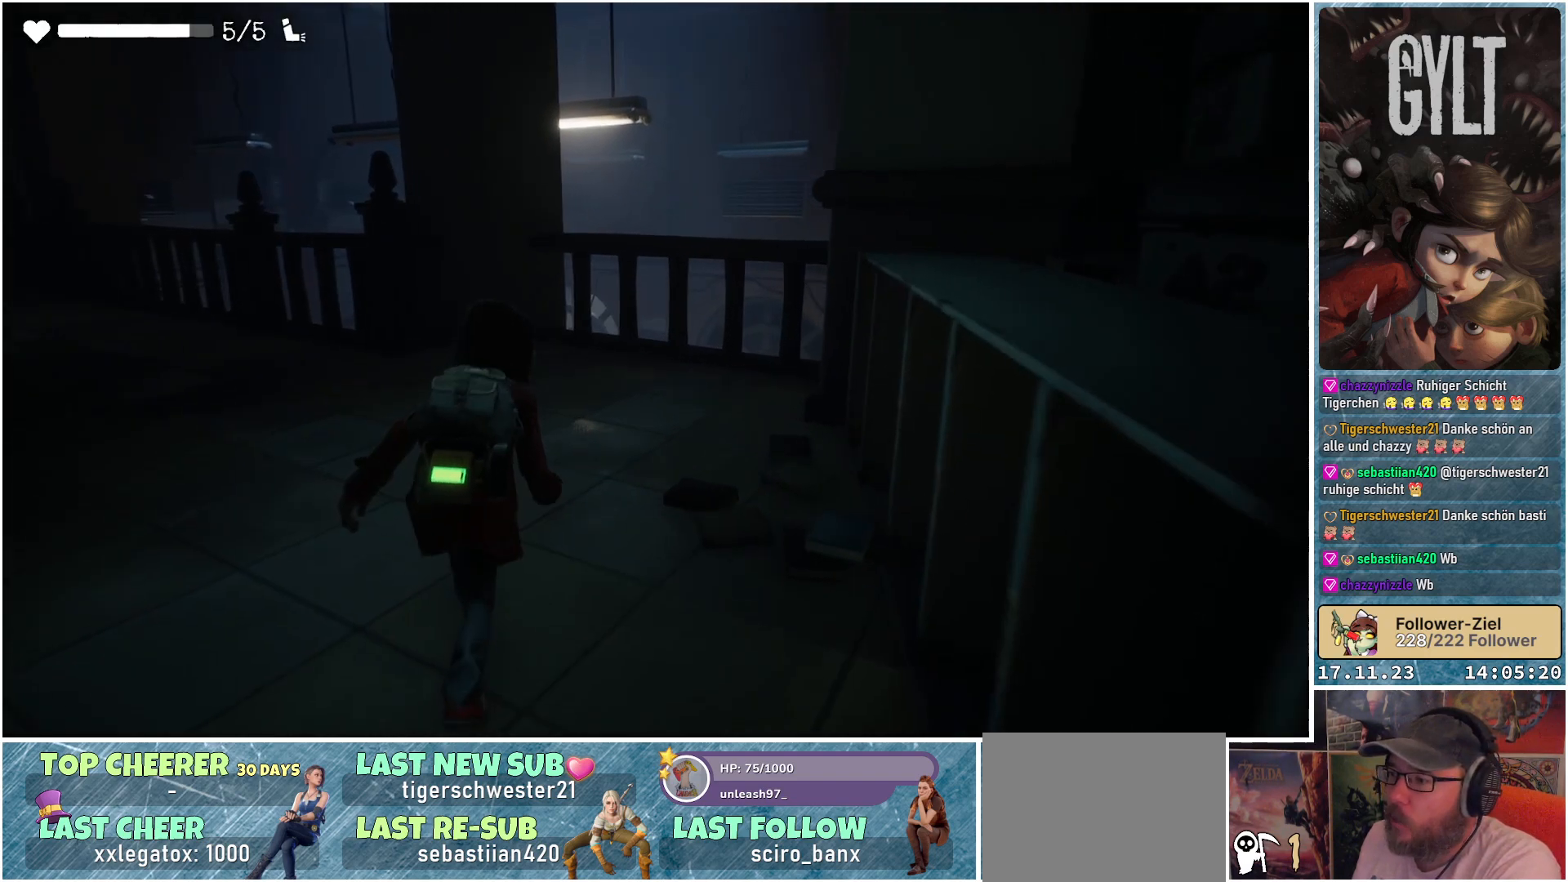
{"buttons": [], "left_stick": "up", "right_stick": "down-left", "events": [[200, "right_stick", "down-left"]]}
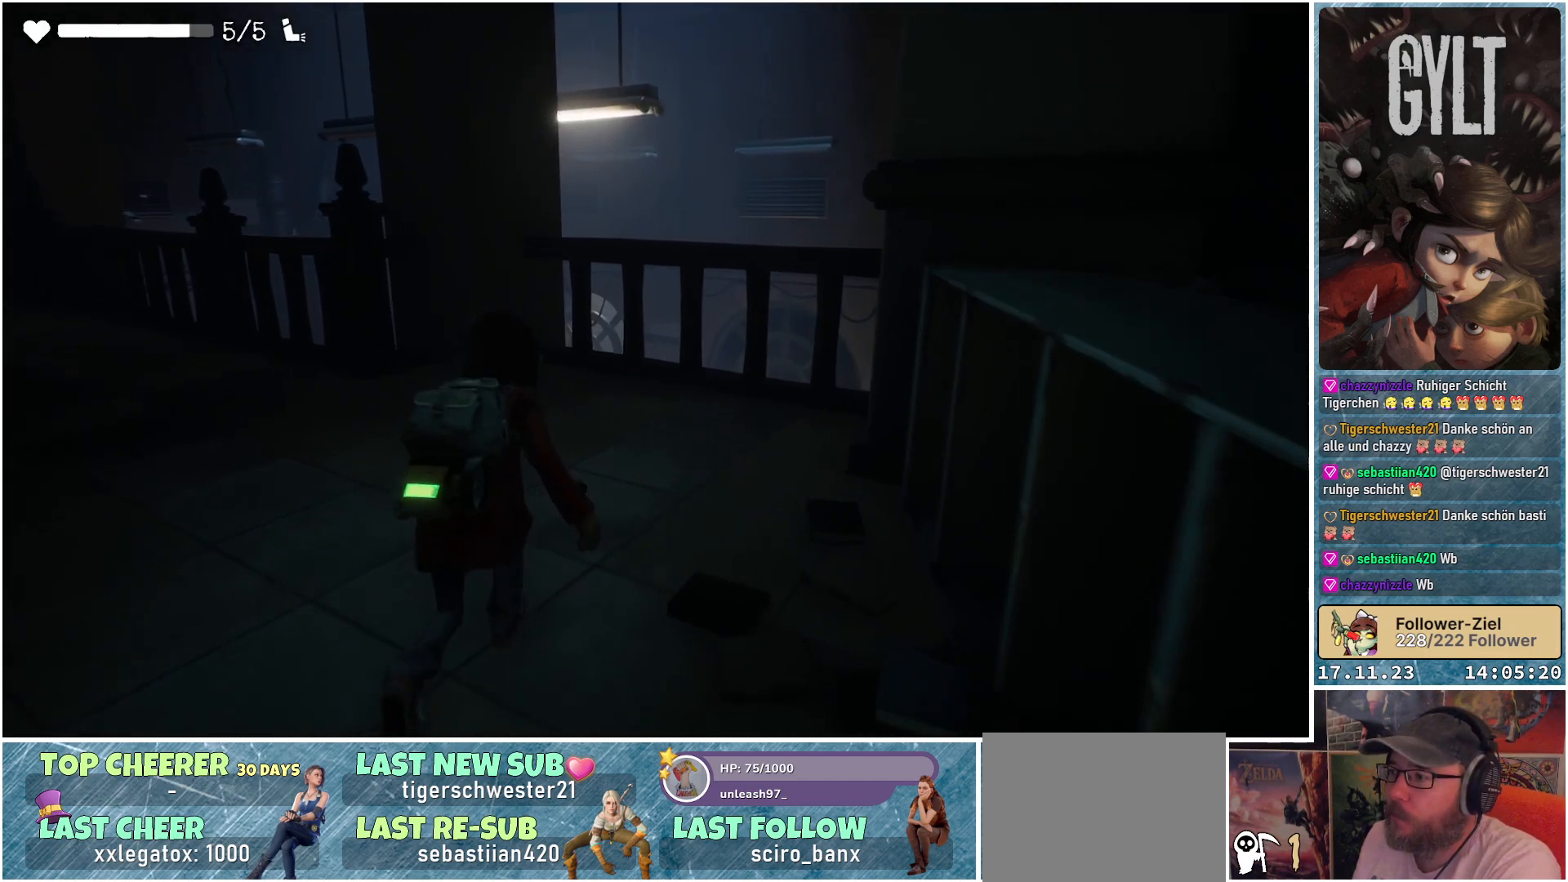
{"buttons": [], "left_stick": "up", "right_stick": "center", "events": [[33, "right_stick", "center"]]}
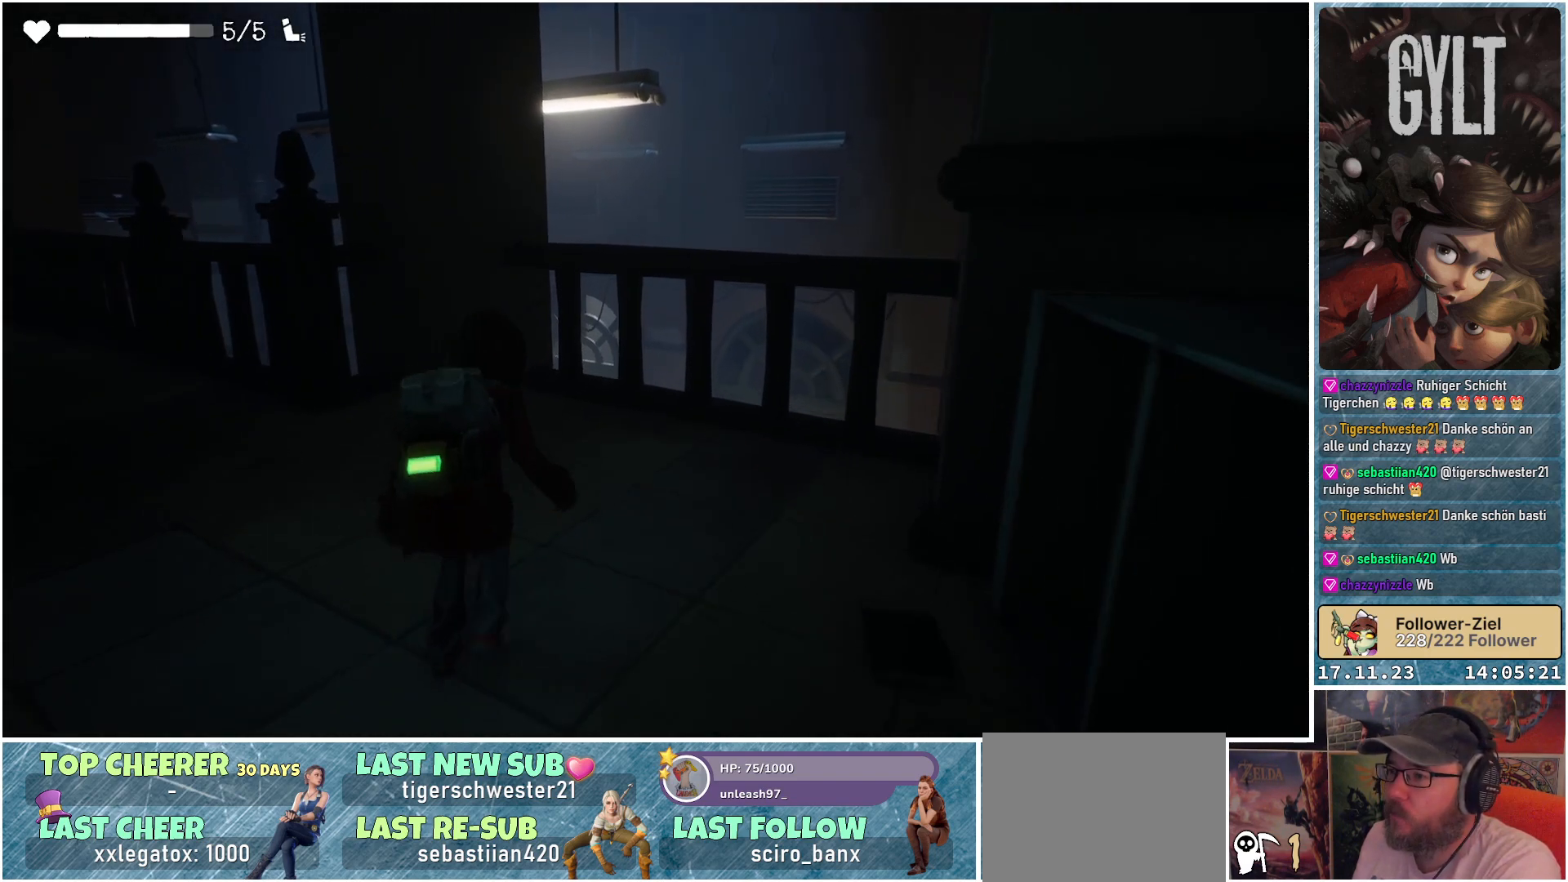
{"buttons": [], "left_stick": "up", "right_stick": "down-left", "events": [[233, "right_stick", "down-left"]]}
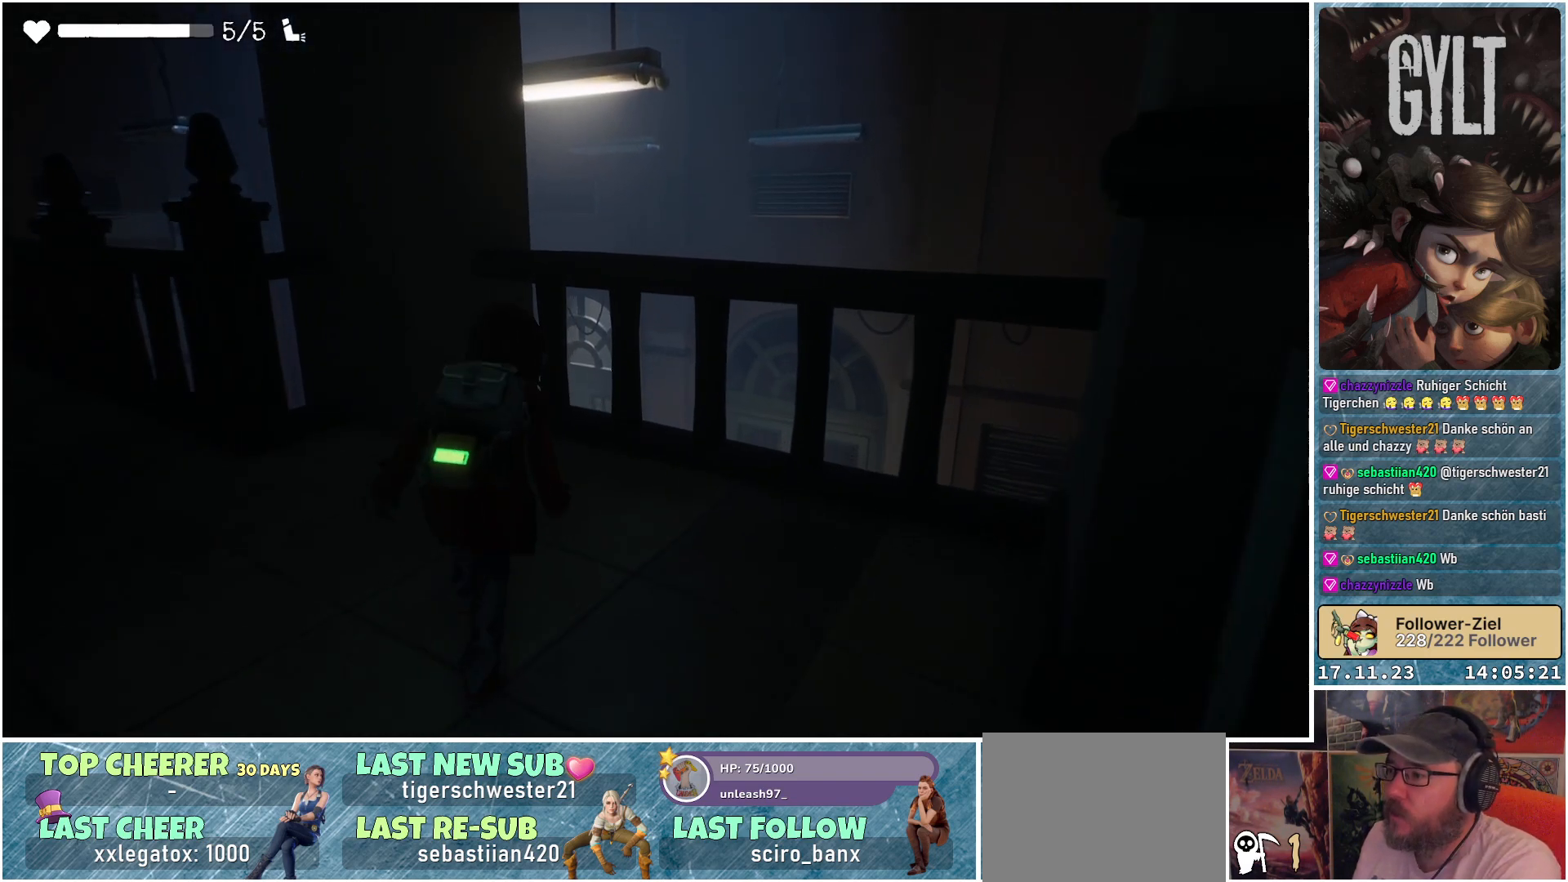
{"buttons": [], "left_stick": "up-right", "right_stick": "down-left", "events": [[183, "left_stick", "up-right"]]}
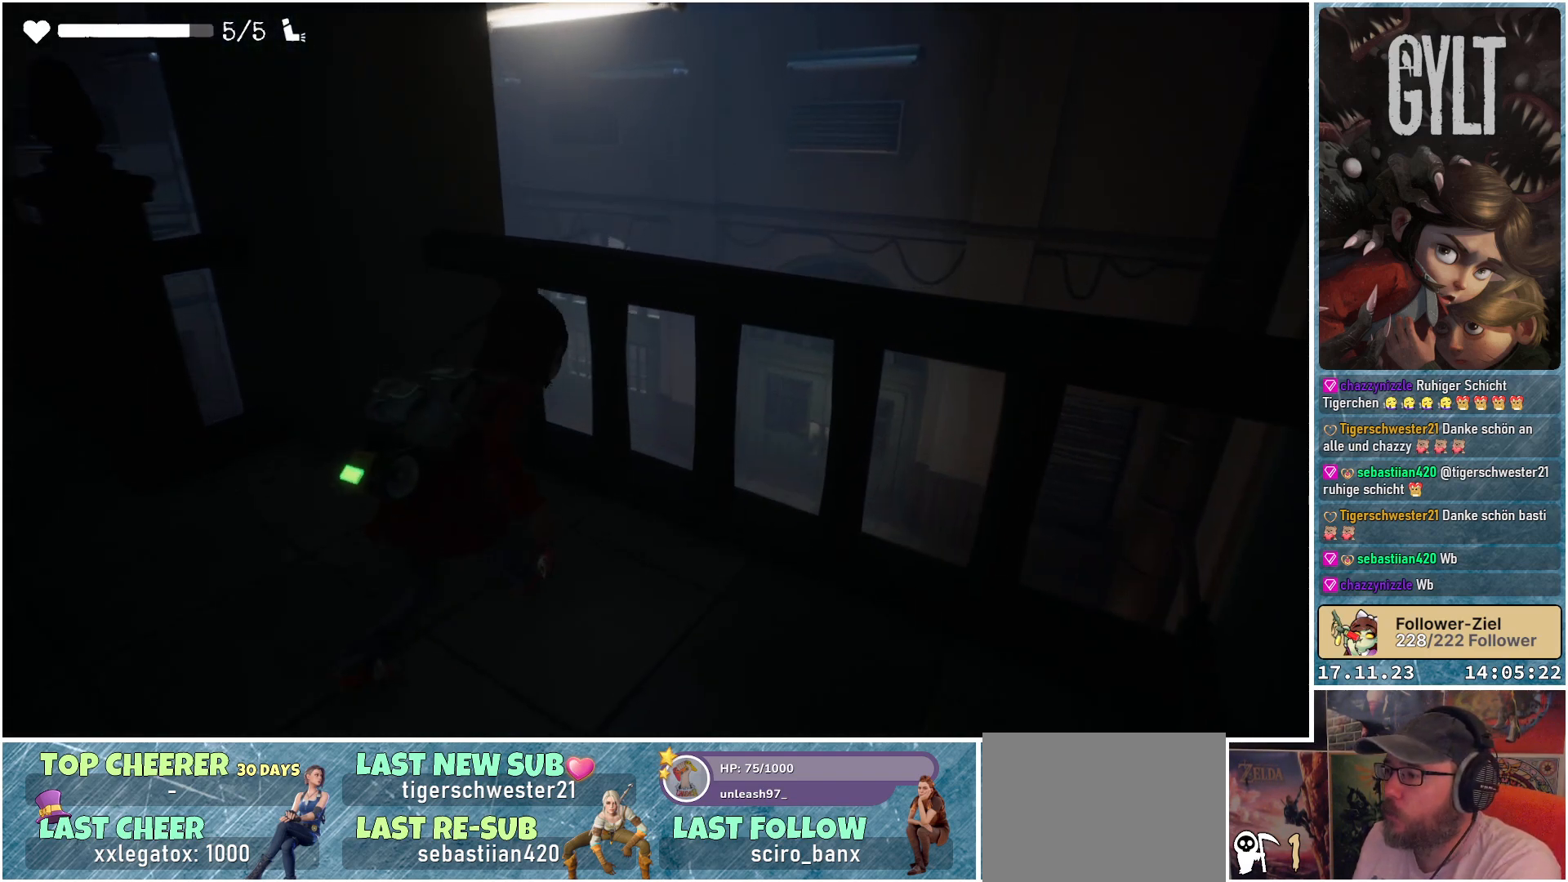
{"buttons": [], "left_stick": "up-right", "right_stick": "down-left", "events": []}
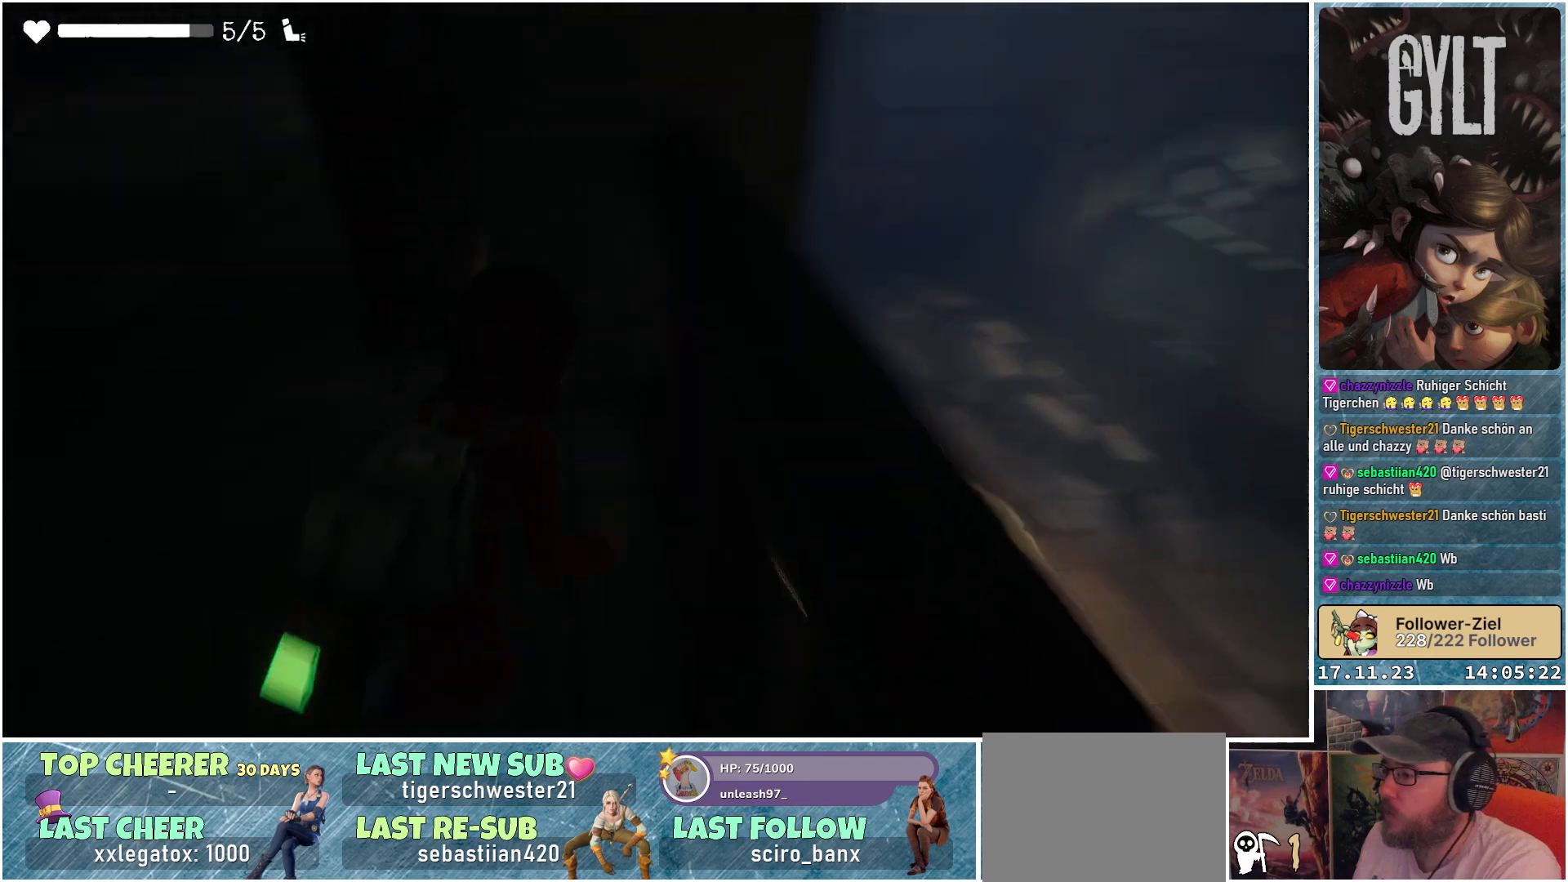
{"buttons": [], "left_stick": "up-left", "right_stick": "center", "events": [[17, "left_stick", "center"], [117, "right_stick", "center"], [450, "left_stick", "up-left"]]}
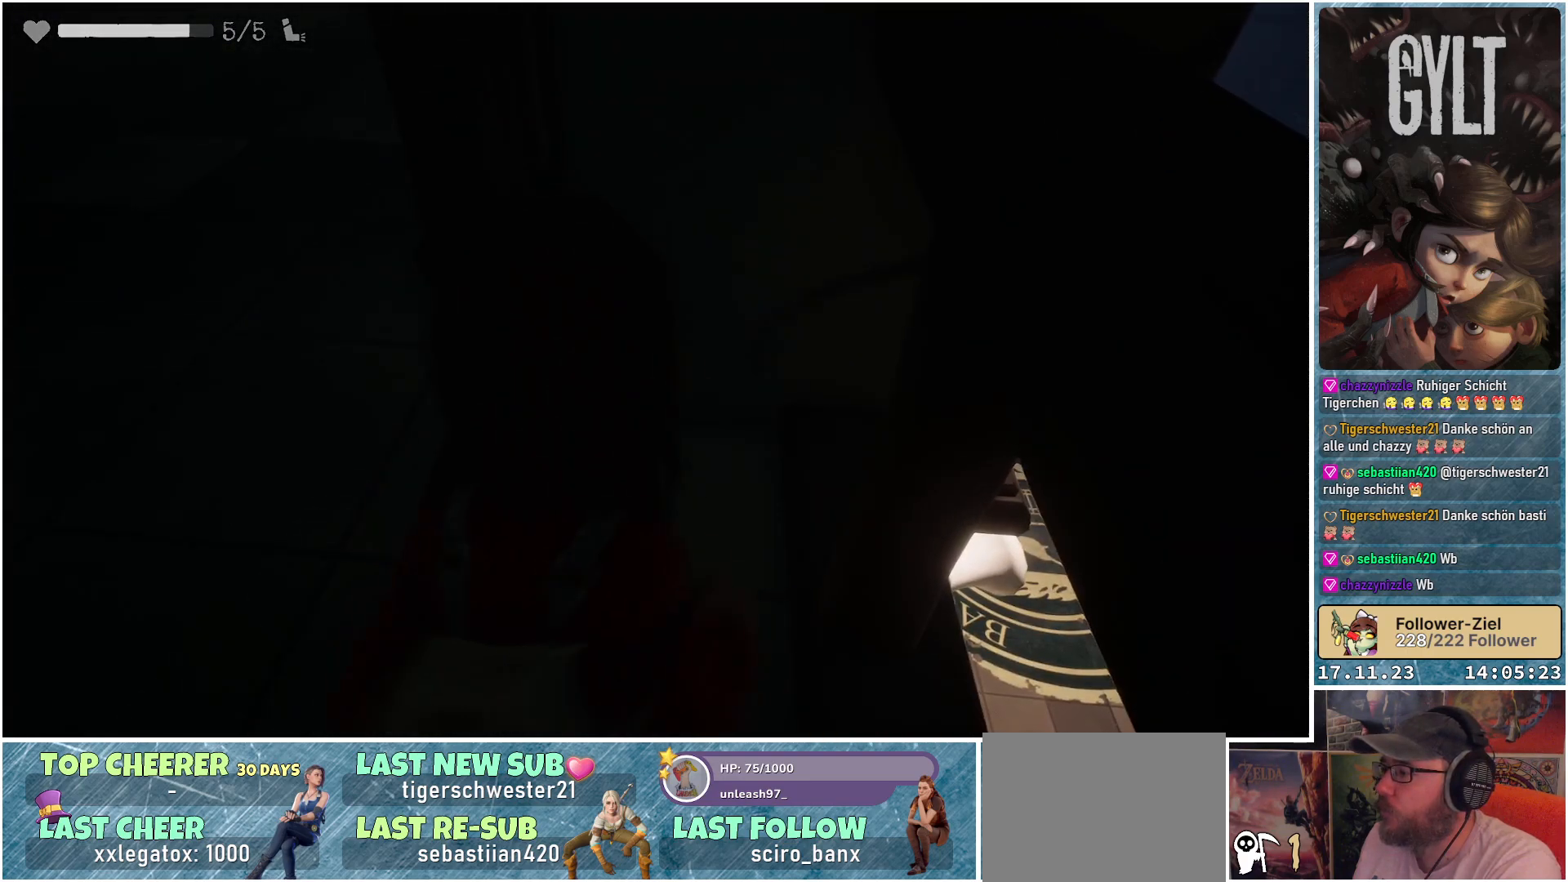
{"buttons": [], "left_stick": "up-left", "right_stick": "center", "events": [[67, "right_stick", "up-left"], [450, "right_stick", "center"]]}
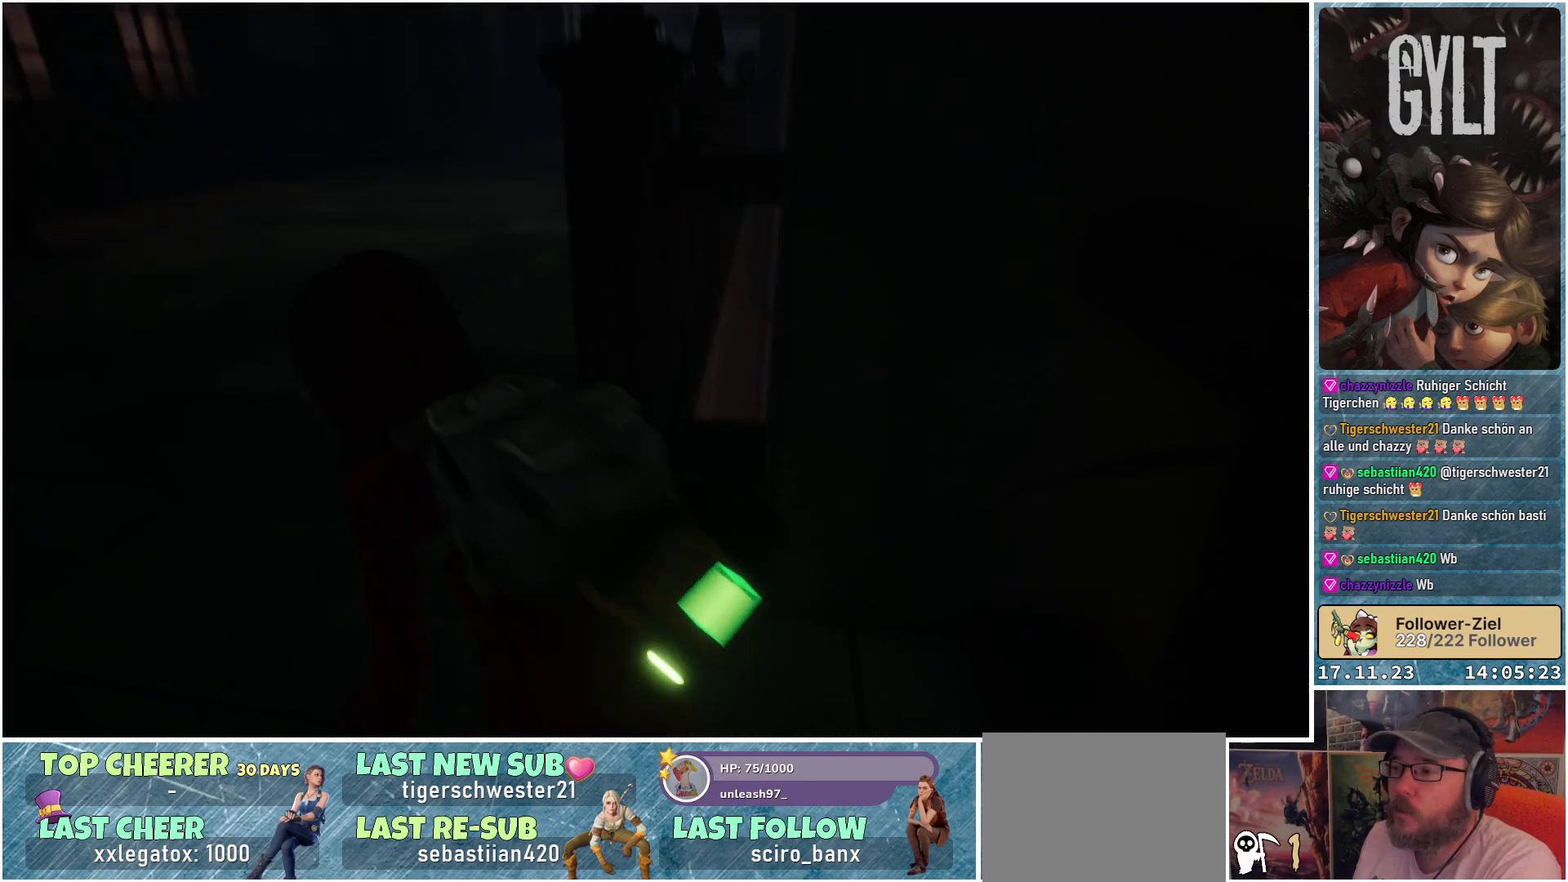
{"buttons": [], "left_stick": "up-left", "right_stick": "center", "events": [[233, "right_stick", "up"], [417, "right_stick", "center"]]}
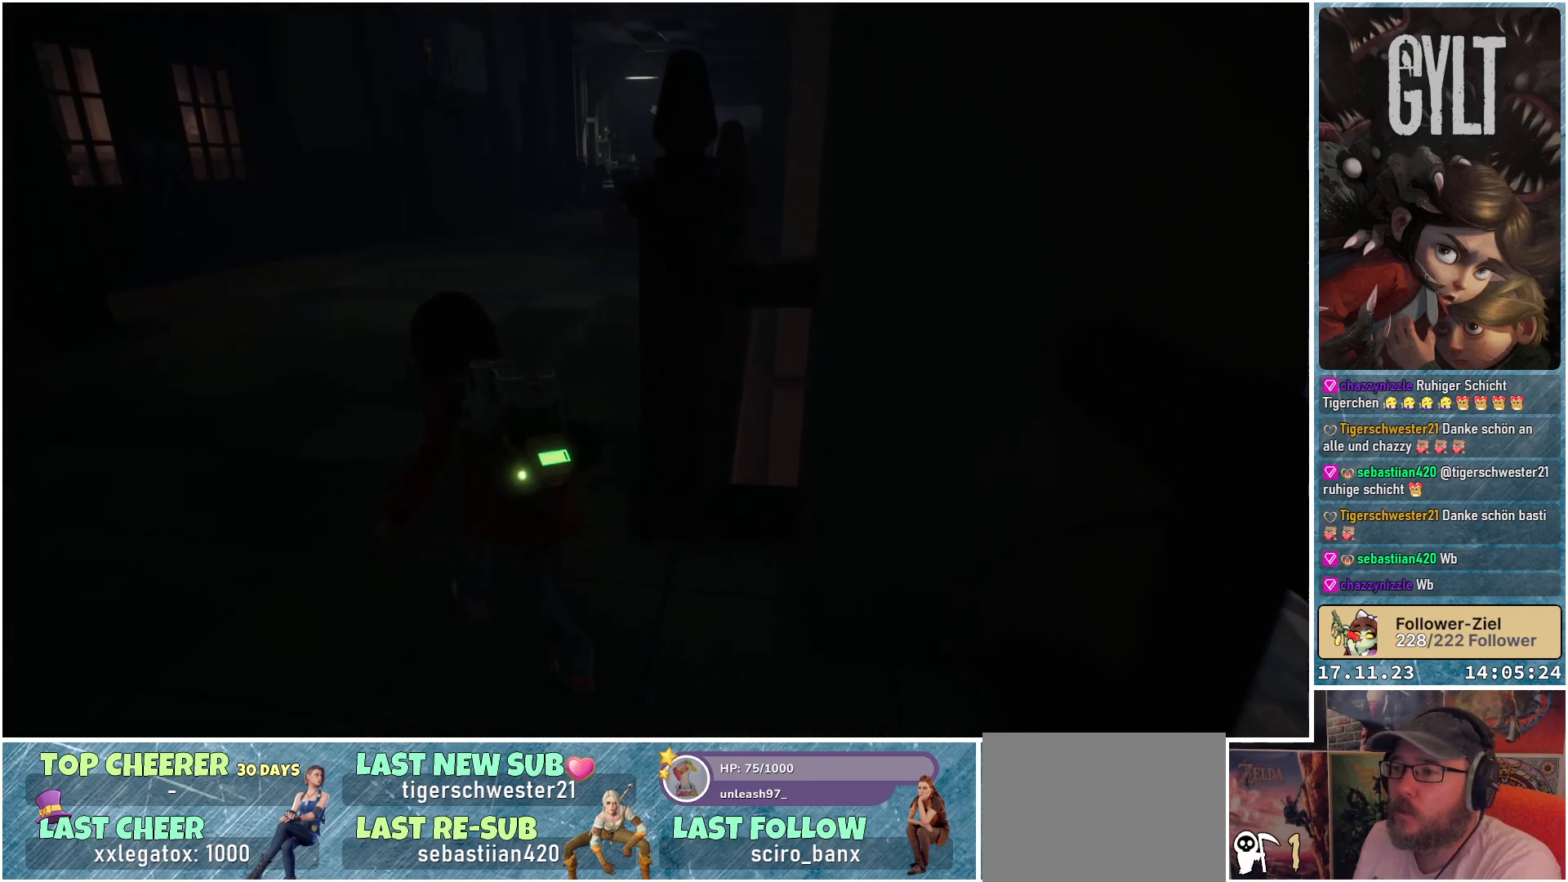
{"buttons": [], "left_stick": "up", "right_stick": "center", "events": [[217, "left_stick", "up"]]}
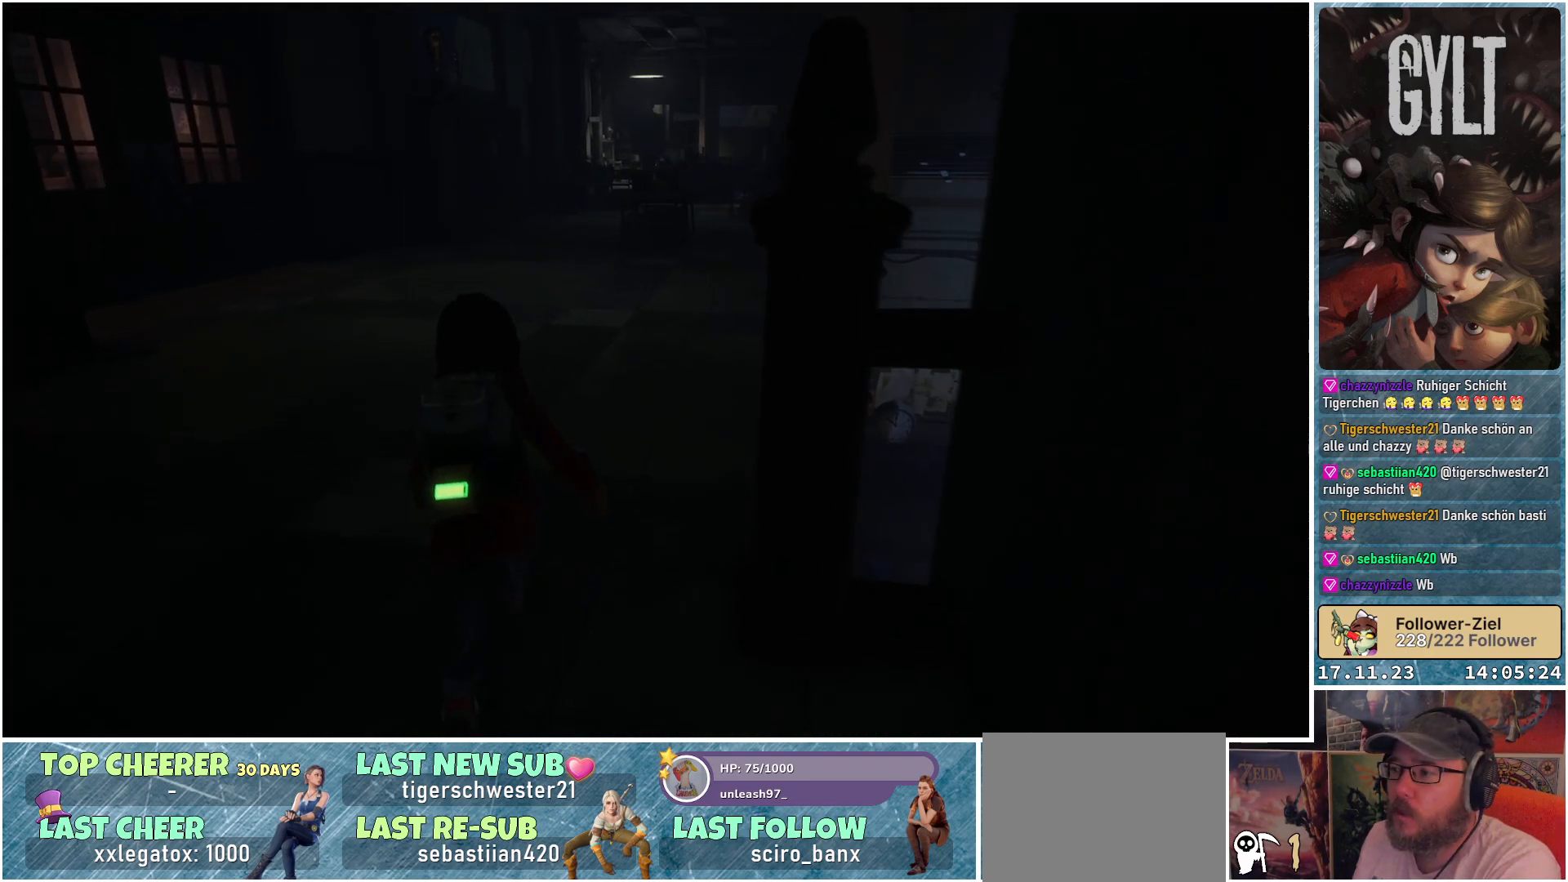
{"buttons": [], "left_stick": "up", "right_stick": "right", "events": [[333, "right_stick", "right"]]}
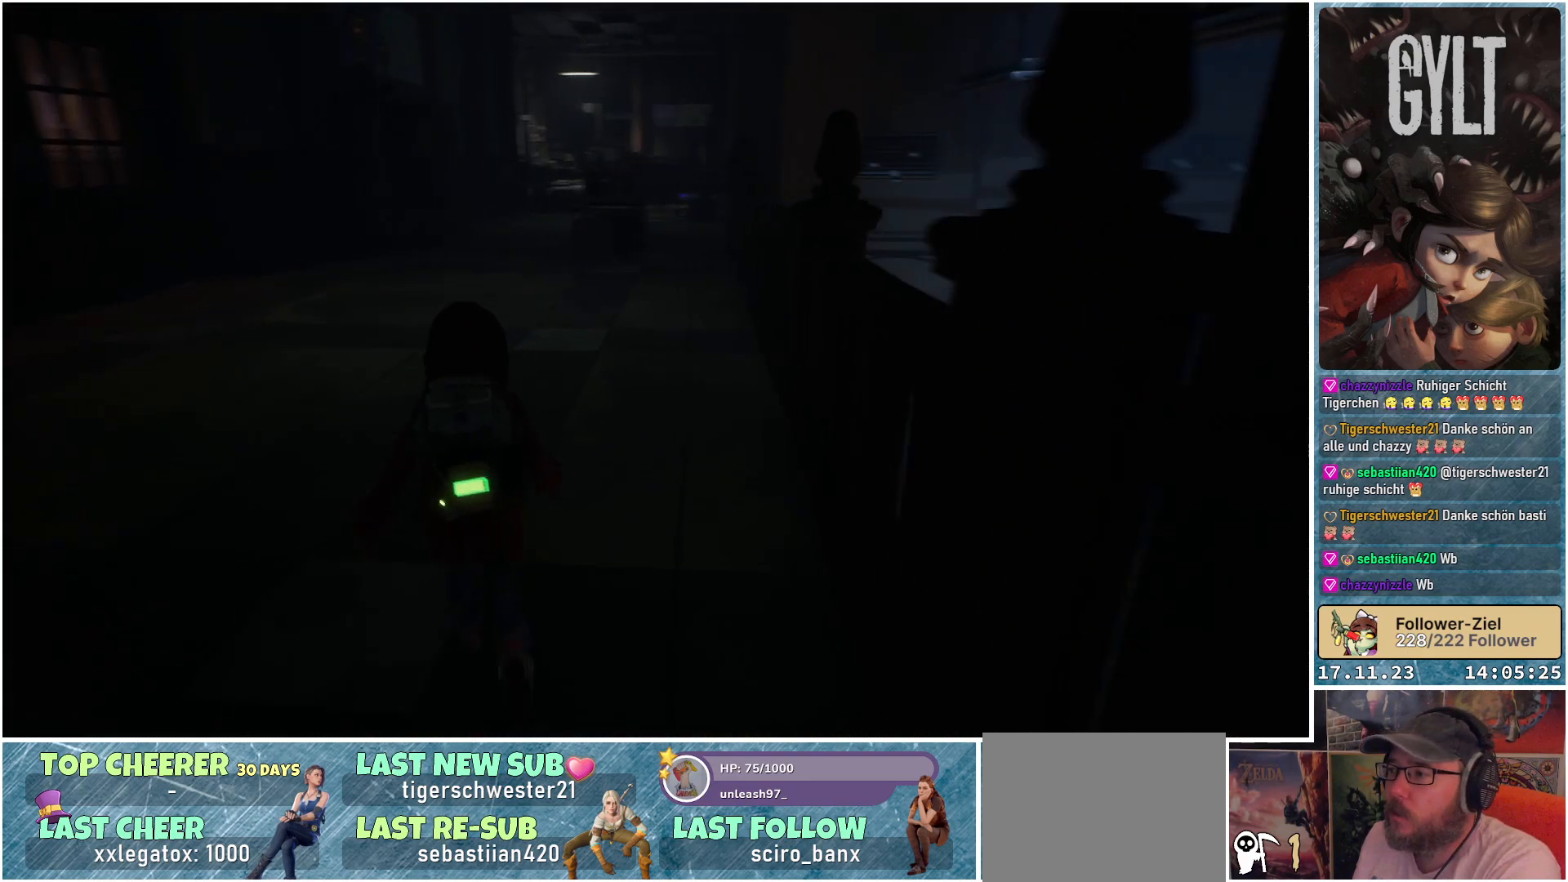
{"buttons": [], "left_stick": "up", "right_stick": "up", "events": [[17, "right_stick", "center"], [350, "right_stick", "up"]]}
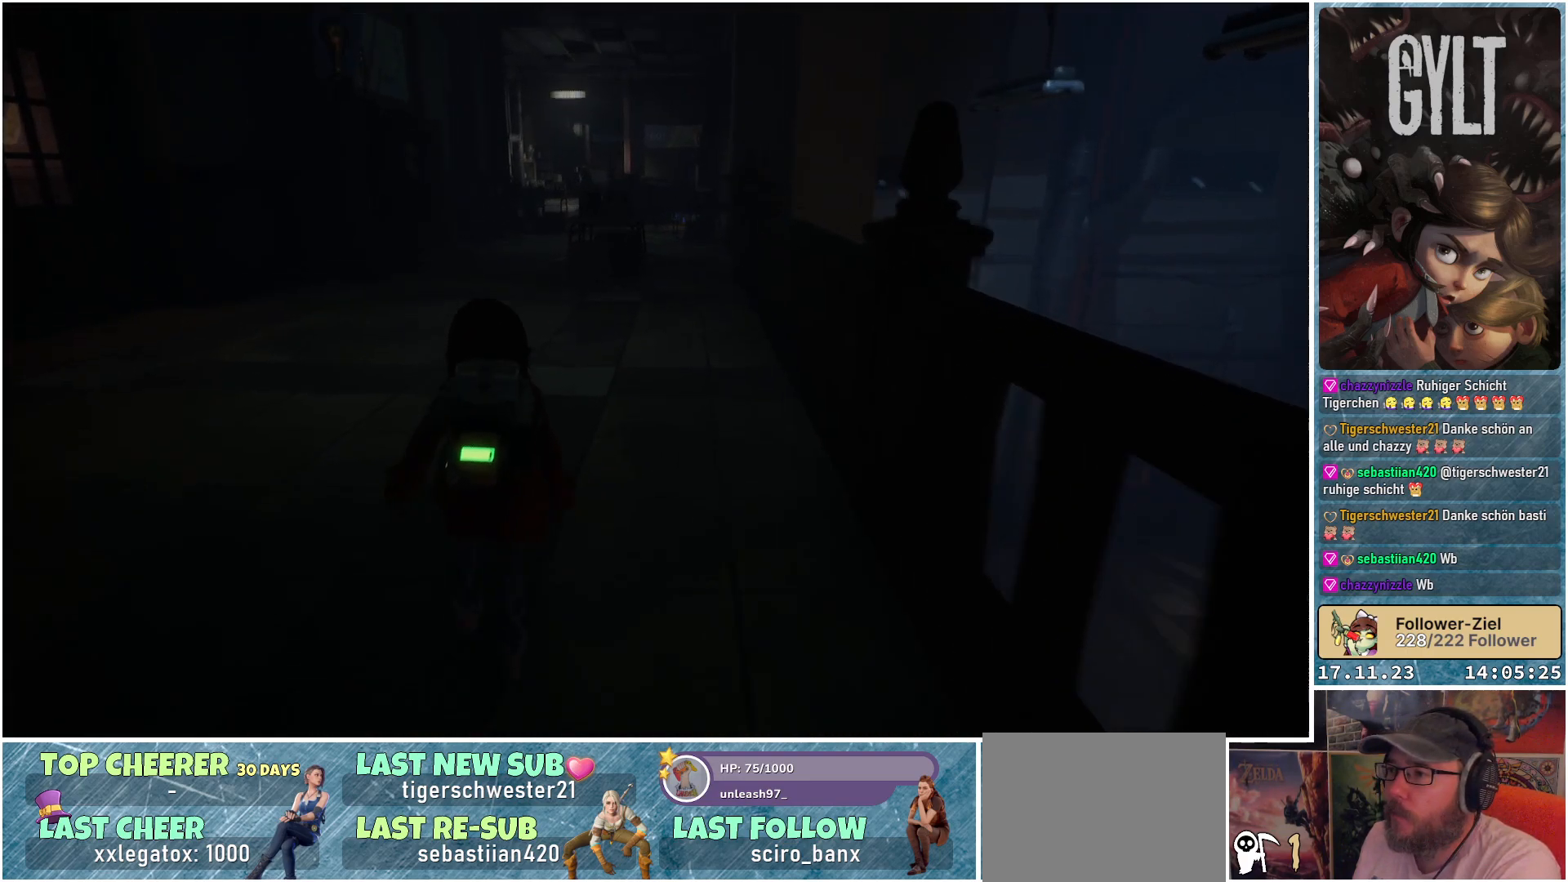
{"buttons": [], "left_stick": "up", "right_stick": "center", "events": [[83, "right_stick", "center"]]}
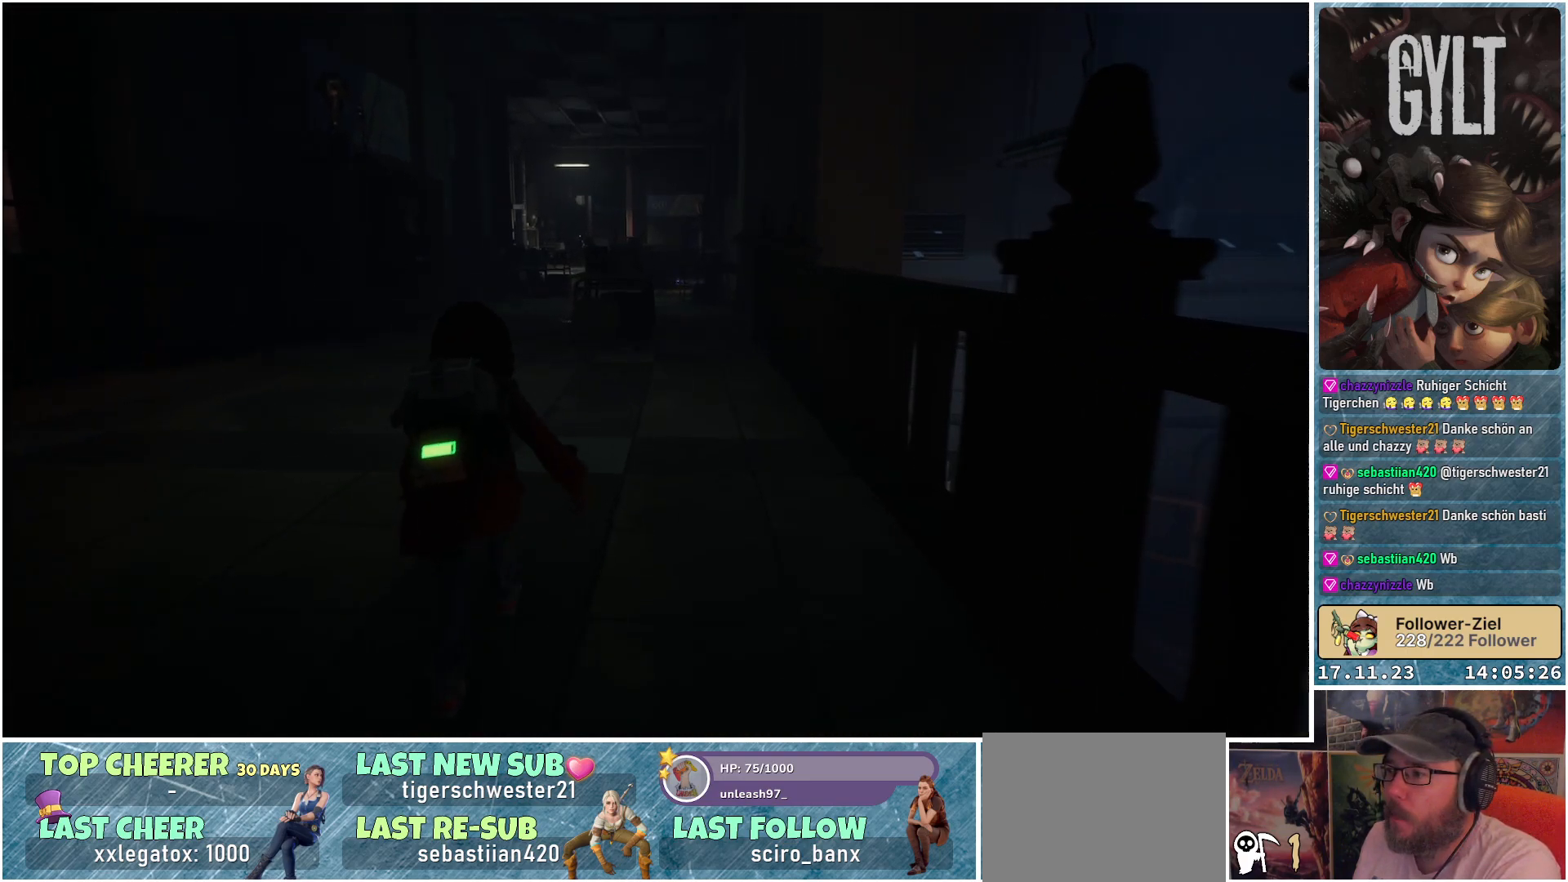
{"buttons": [], "left_stick": "up", "right_stick": "center", "events": []}
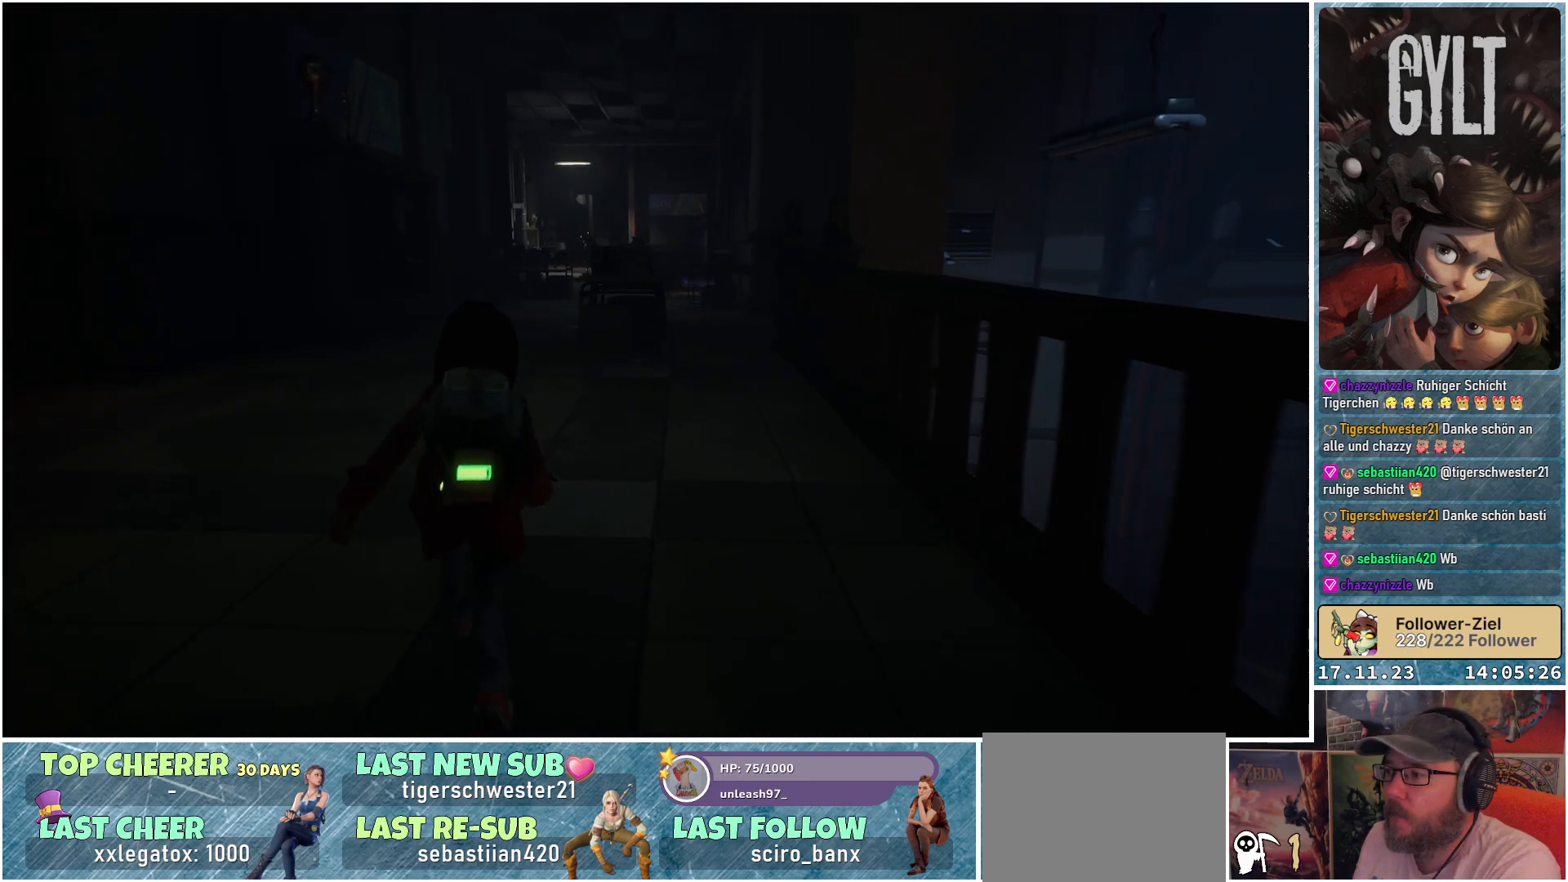
{"buttons": [], "left_stick": "up", "right_stick": "center", "events": []}
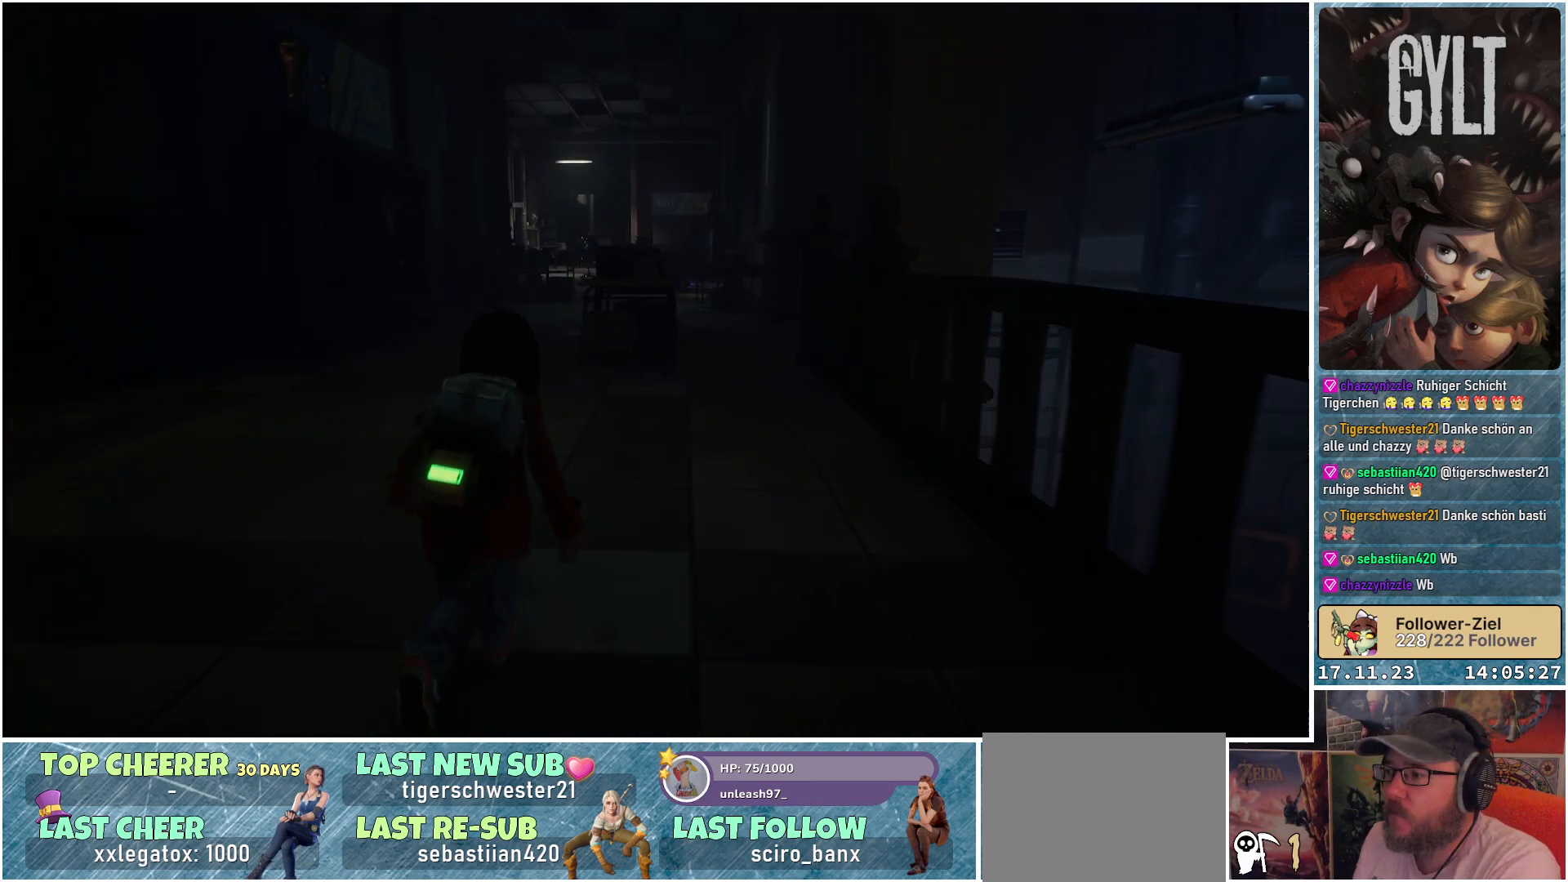
{"buttons": [], "left_stick": "up", "right_stick": "center", "events": []}
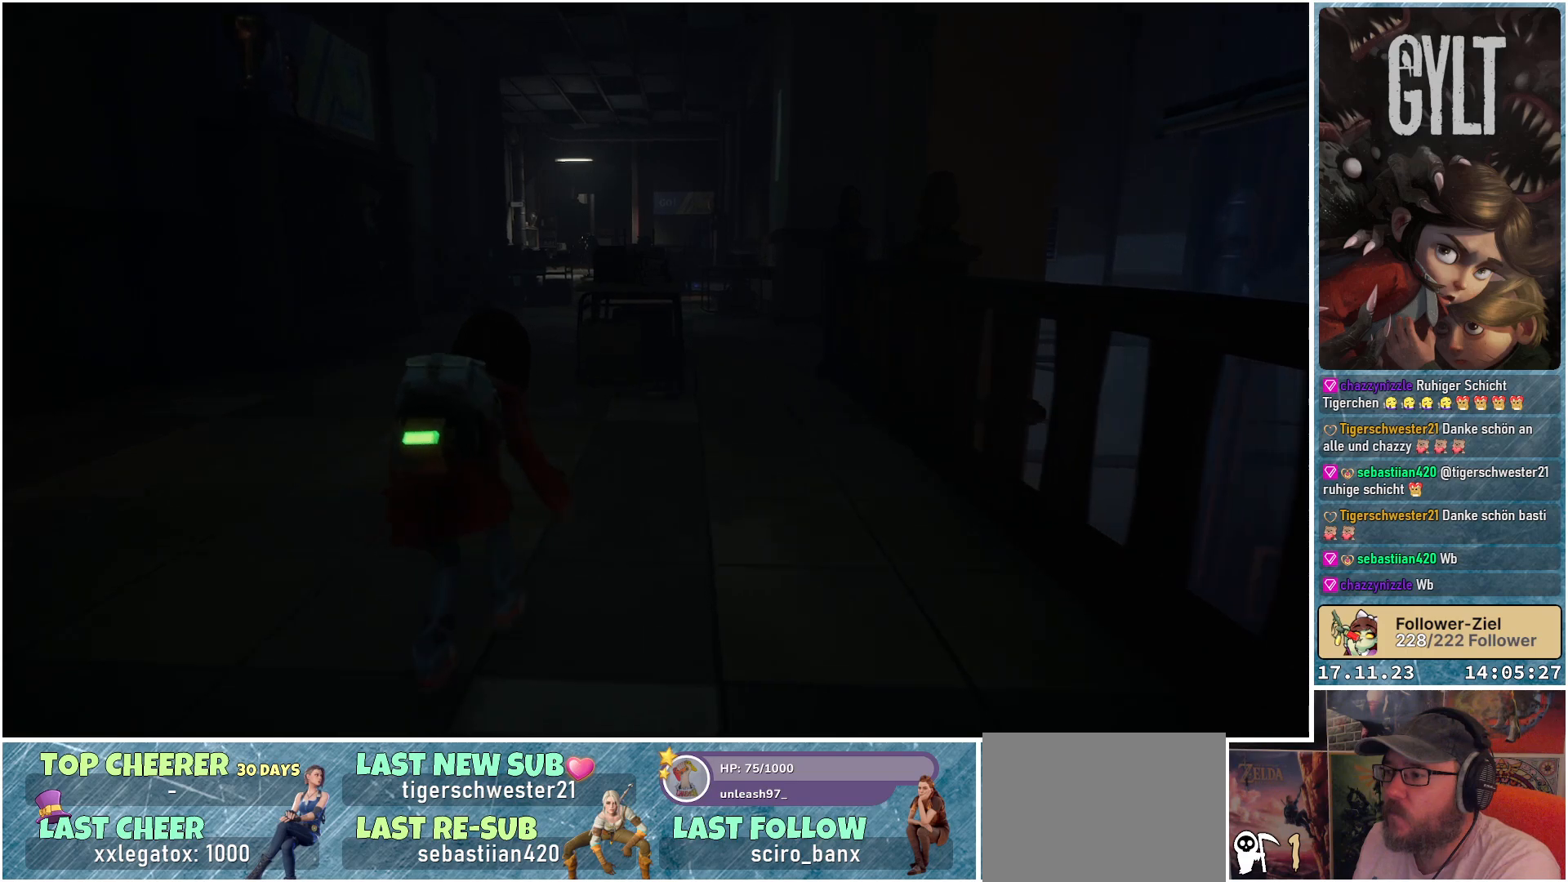
{"buttons": [], "left_stick": "up", "right_stick": "center", "events": [[83, "right_stick", "down-left"], [333, "right_stick", "center"]]}
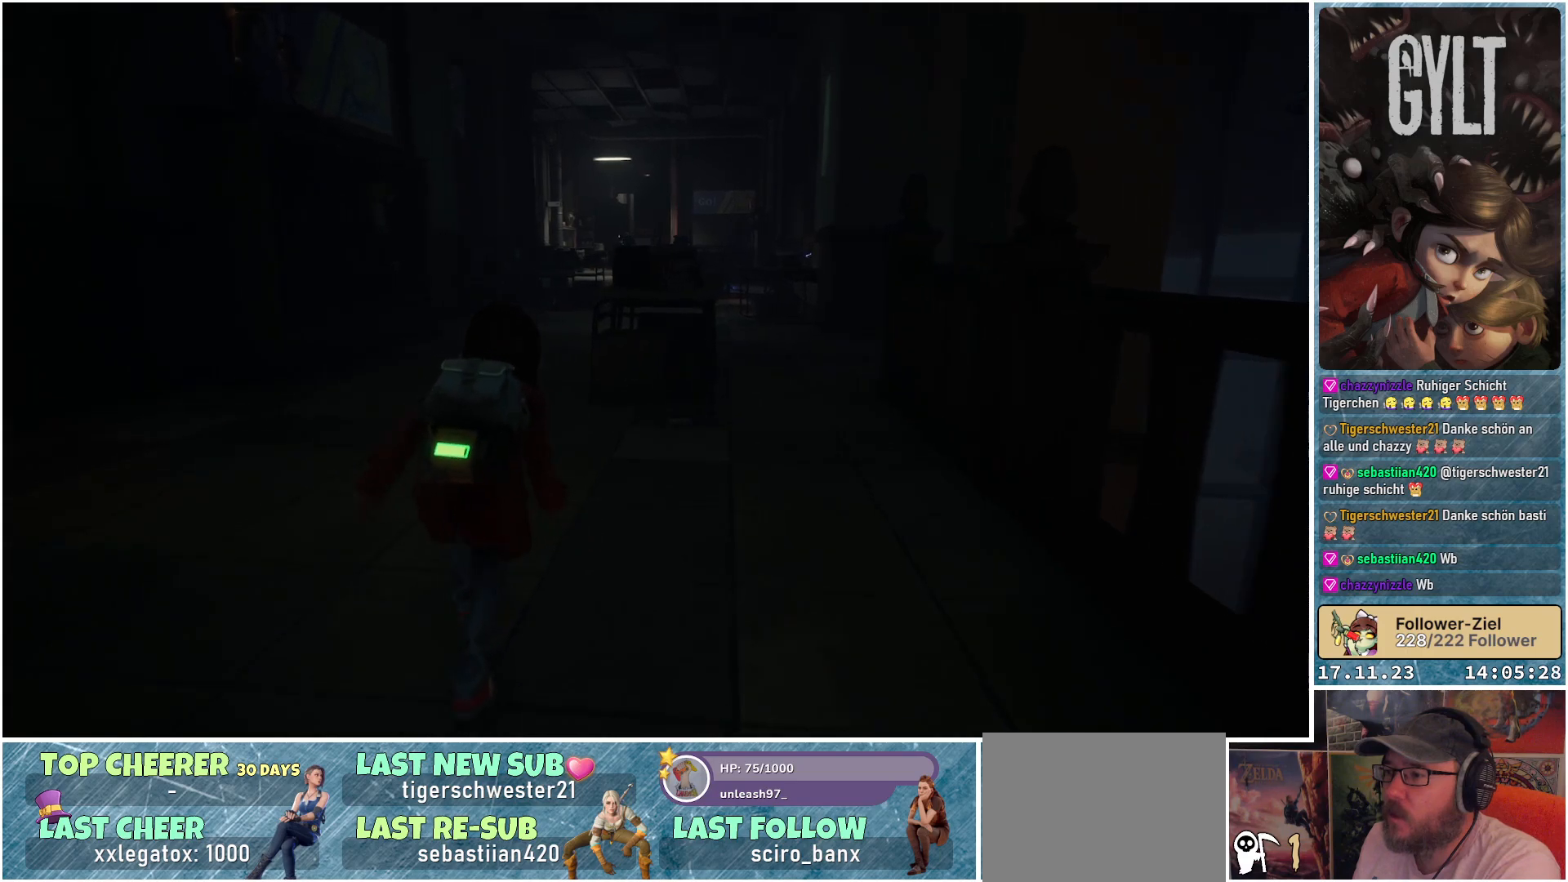
{"buttons": [], "left_stick": "up-right", "right_stick": "down-left", "events": [[450, "right_stick", "down-left"], [467, "left_stick", "up-right"]]}
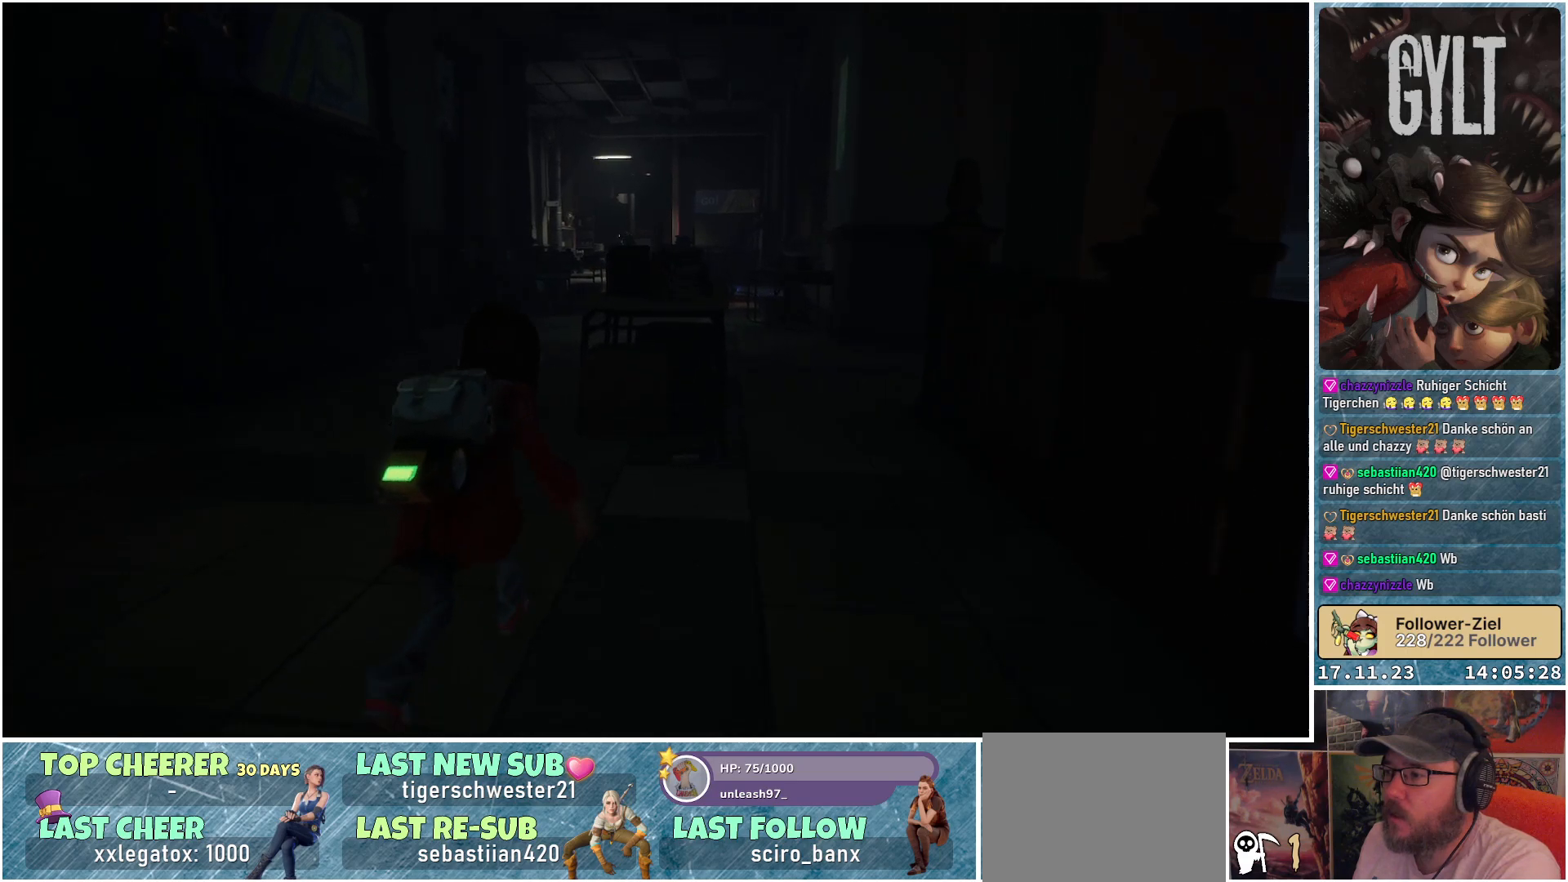
{"buttons": [], "left_stick": "up-right", "right_stick": "down-left", "events": []}
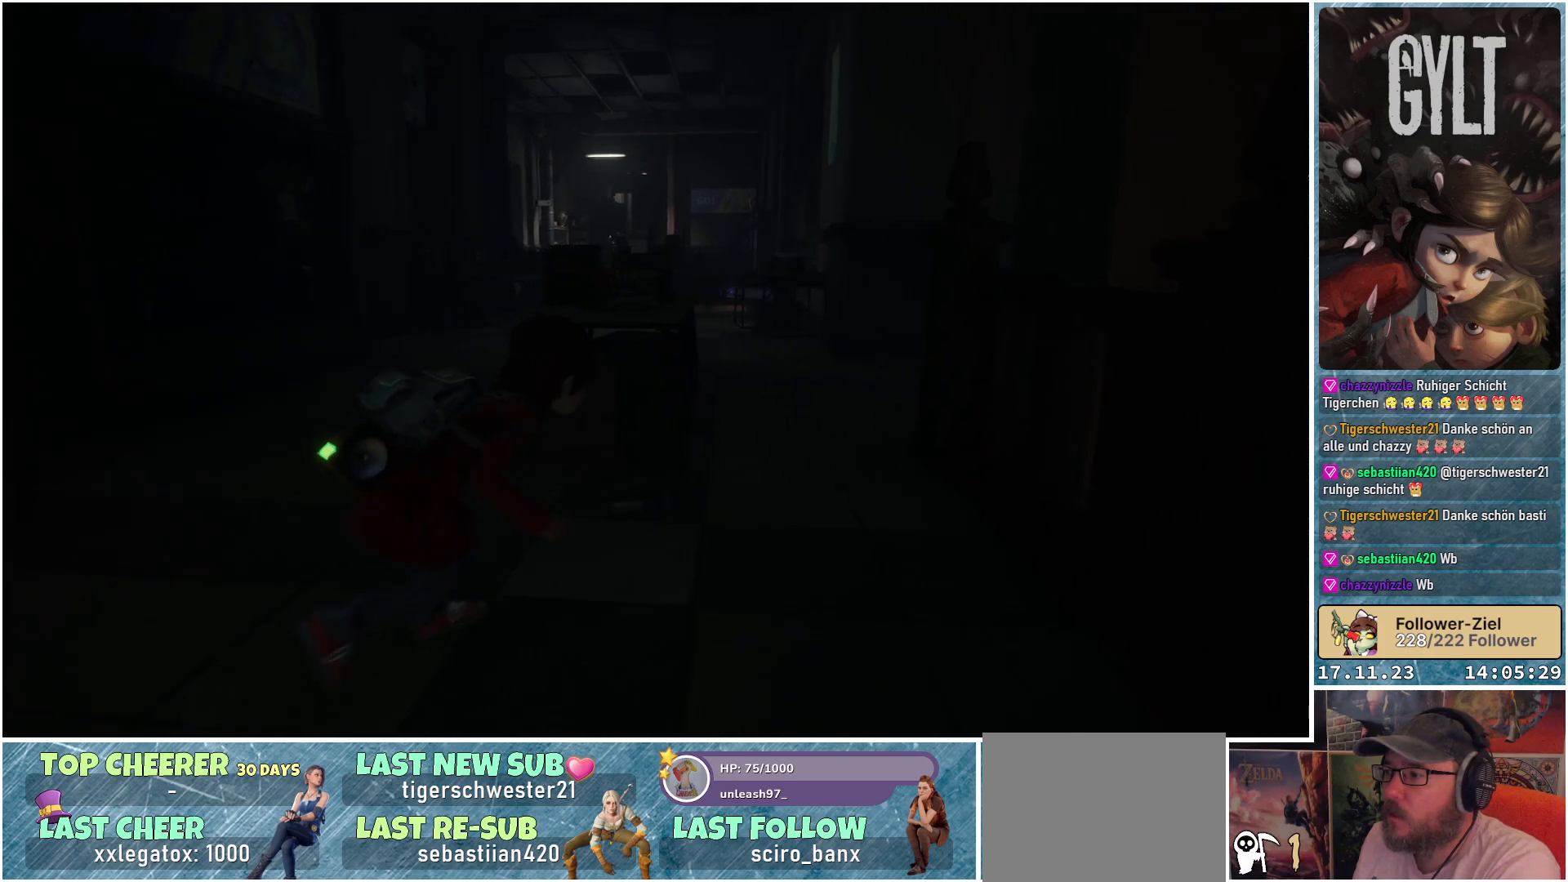
{"buttons": [], "left_stick": "up-right", "right_stick": "center", "events": [[450, "right_stick", "center"]]}
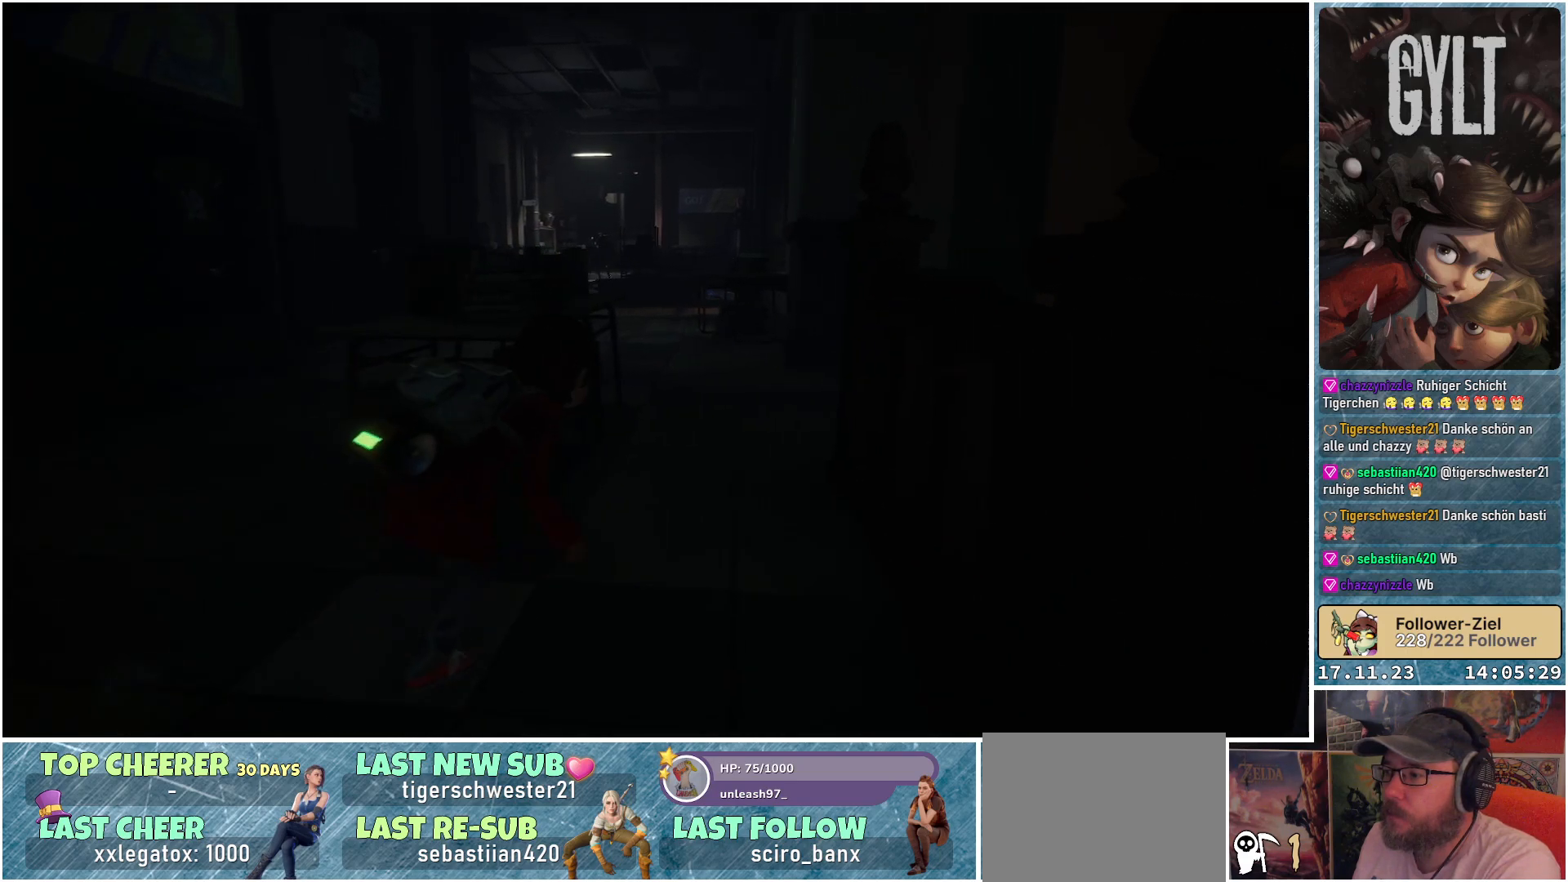
{"buttons": [], "left_stick": "up-right", "right_stick": "down-right", "events": [[367, "right_stick", "down-right"]]}
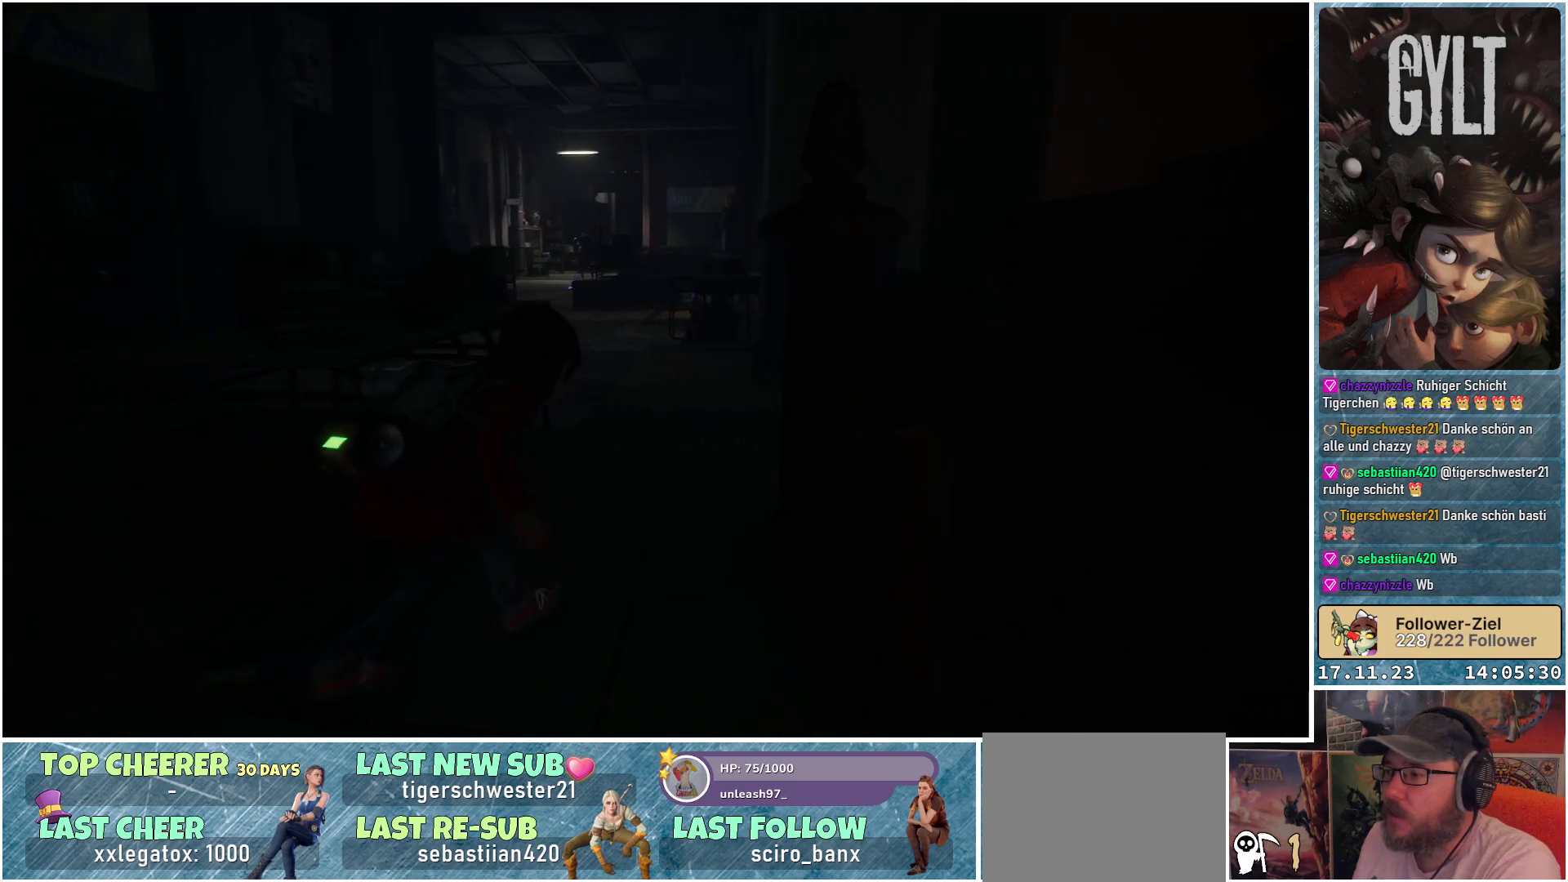
{"buttons": [], "left_stick": "up", "right_stick": "down-right", "events": [[100, "left_stick", "up"]]}